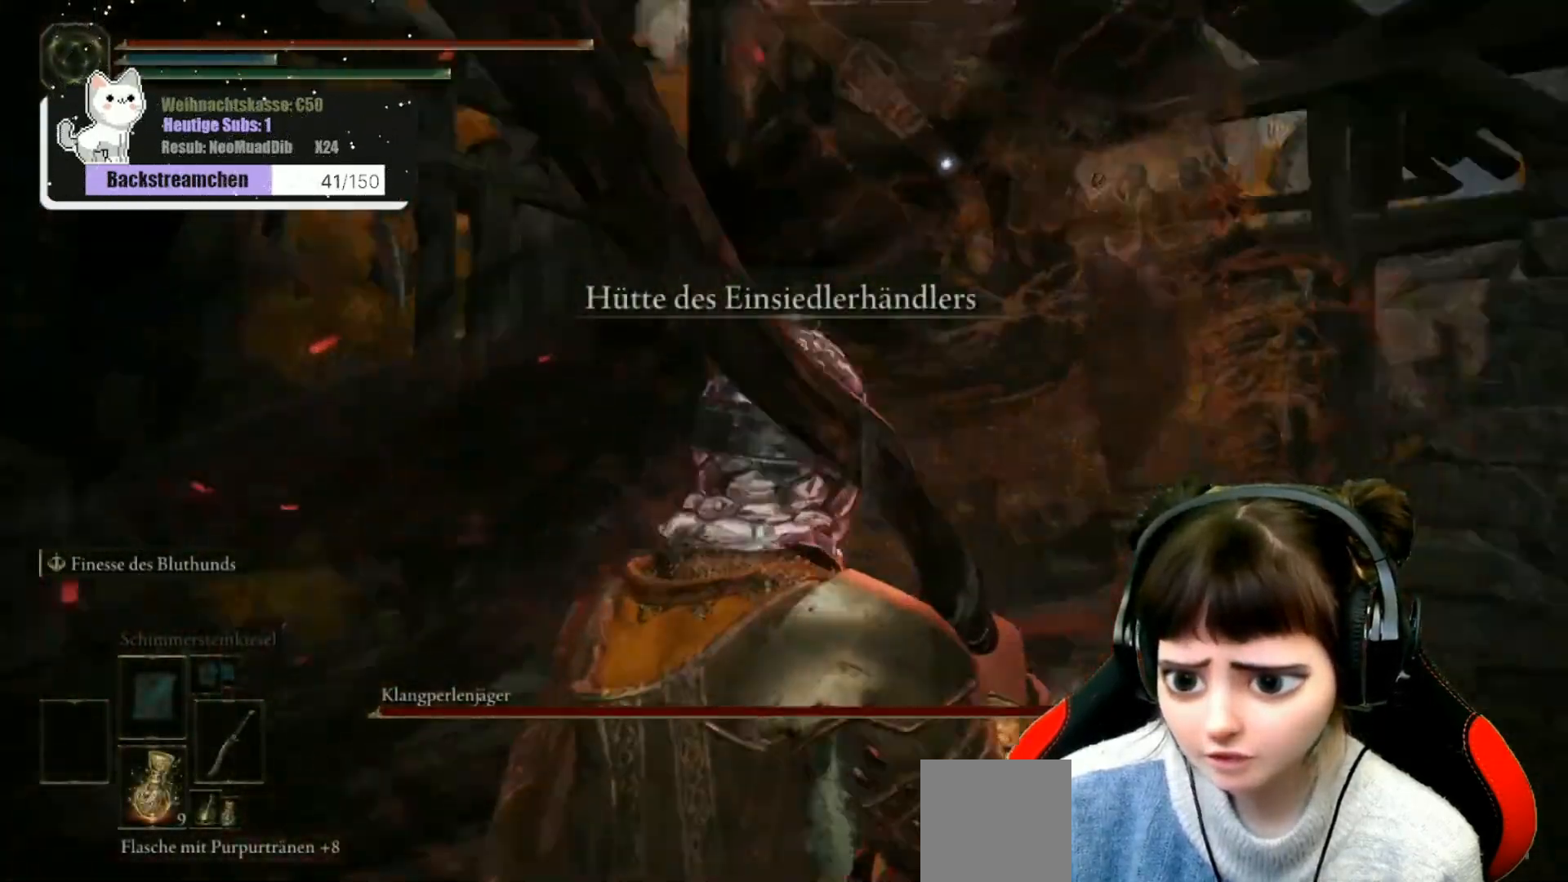
Gameplay with a controller (Xbox layout); each line is a JSON object with the inputs held at the frame after it. "events" lists button and stick changes between this image and that frame as [ms after this image, input, new state], when the widget could be followed in between.
{"buttons": [], "left_stick": "center", "right_stick": "center", "events": [[133, "R1", "down"], [500, "R1", "up"]]}
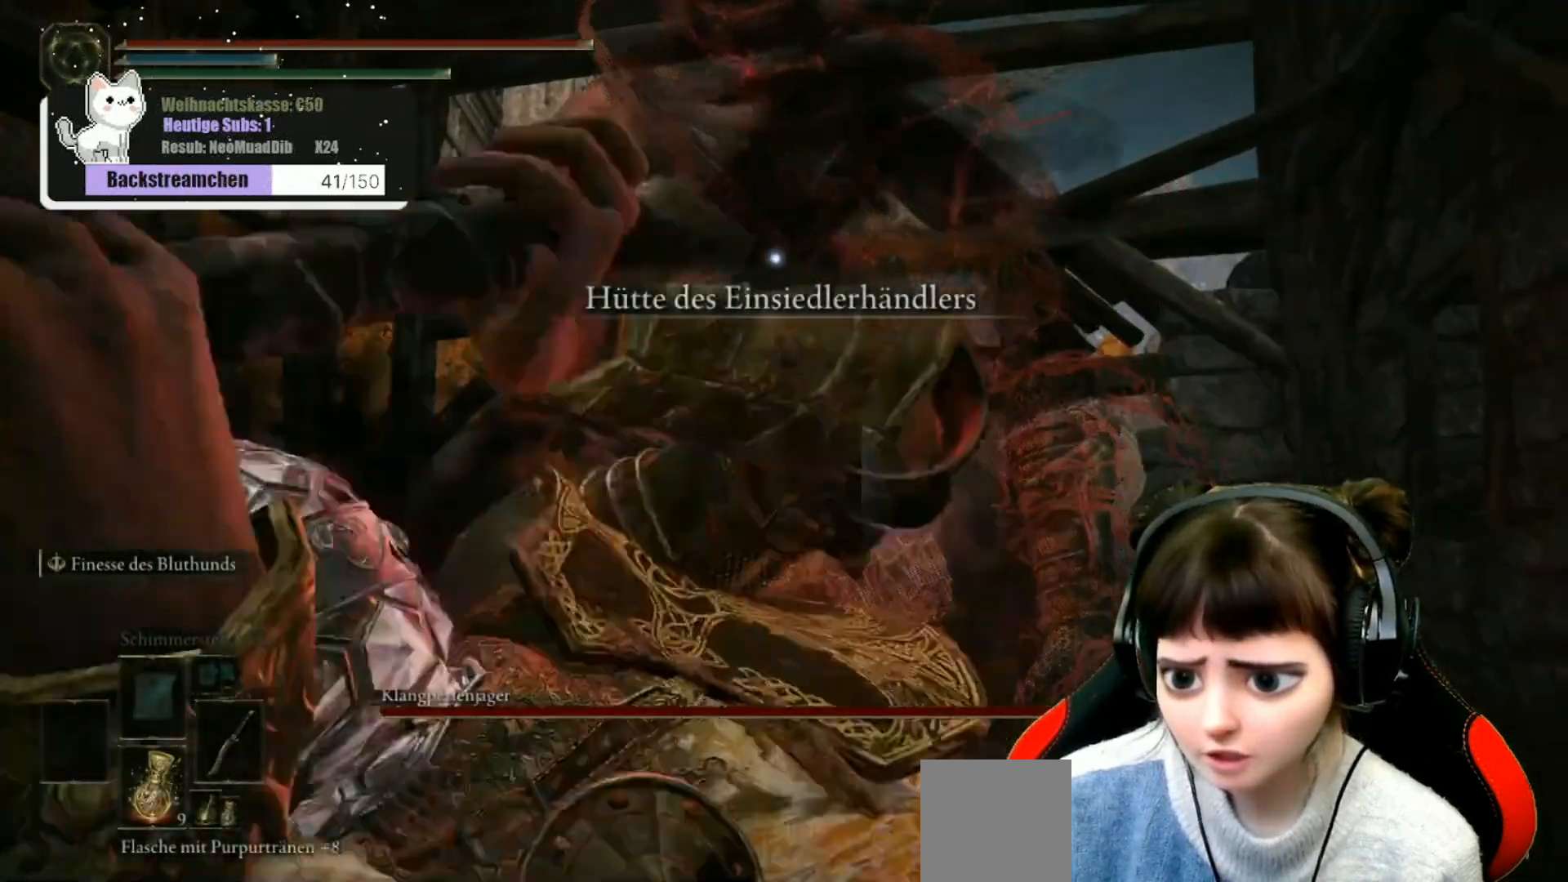
{"buttons": ["R1"], "left_stick": "center", "right_stick": "center", "events": [[67, "R1", "down"], [183, "R1", "up"], [217, "R1", "down"], [317, "R1", "up"], [433, "R1", "down"]]}
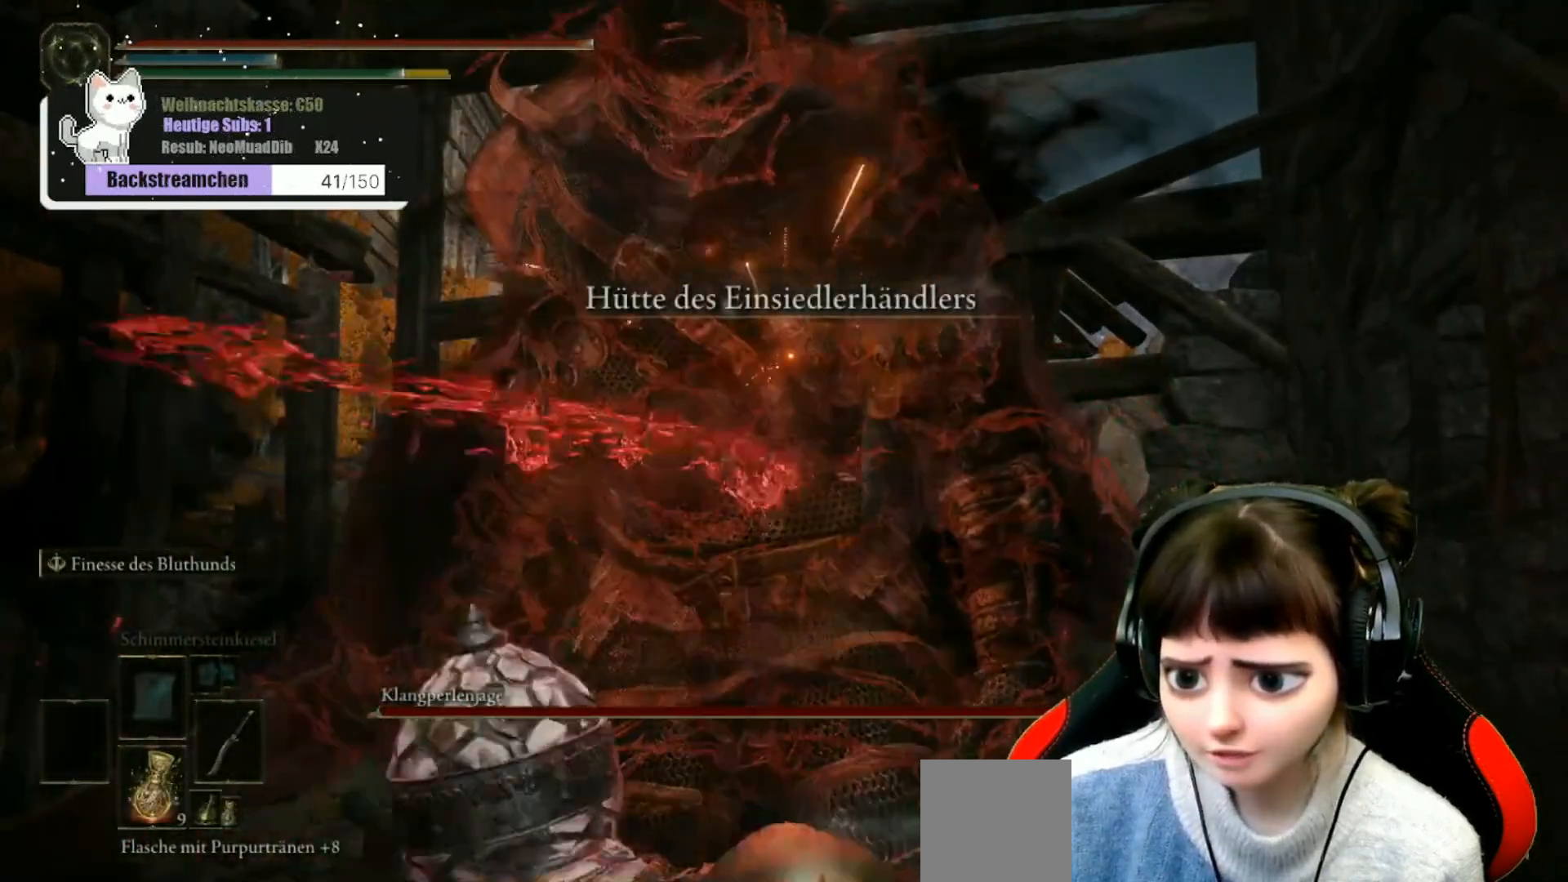
{"buttons": ["R1"], "left_stick": "up", "right_stick": "center", "events": [[50, "R1", "up"], [117, "left_stick", "up"], [133, "R1", "down"], [233, "R1", "up"], [300, "R1", "down"], [417, "R1", "up"], [467, "R1", "down"]]}
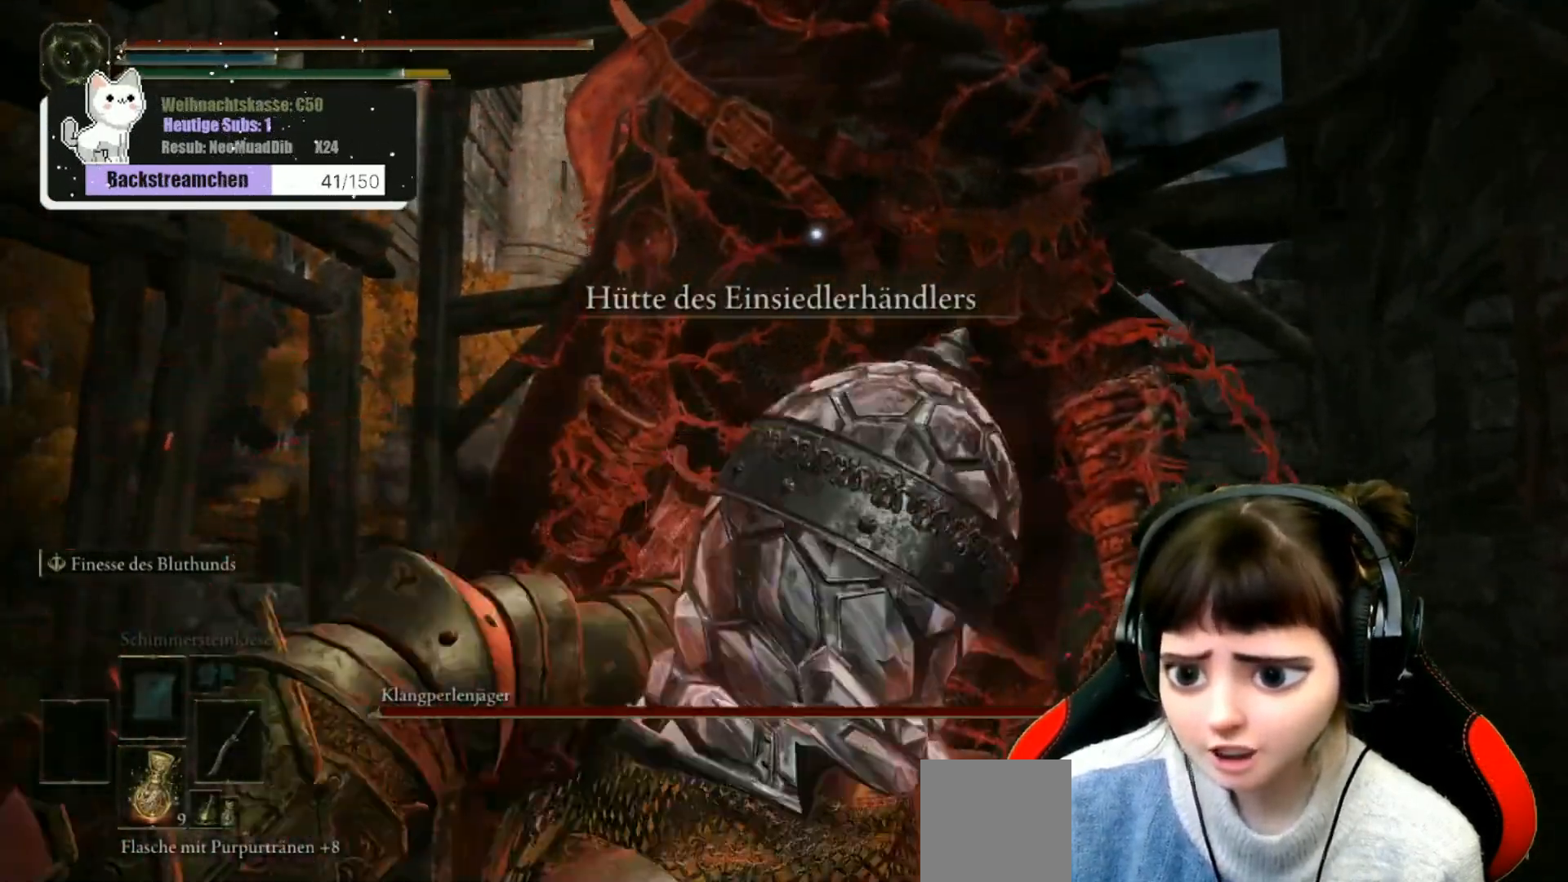
{"buttons": ["R1"], "left_stick": "up", "right_stick": "center", "events": [[67, "R1", "up"], [133, "R1", "down"], [233, "R1", "up"], [283, "R1", "down"], [383, "R1", "up"], [467, "R1", "down"]]}
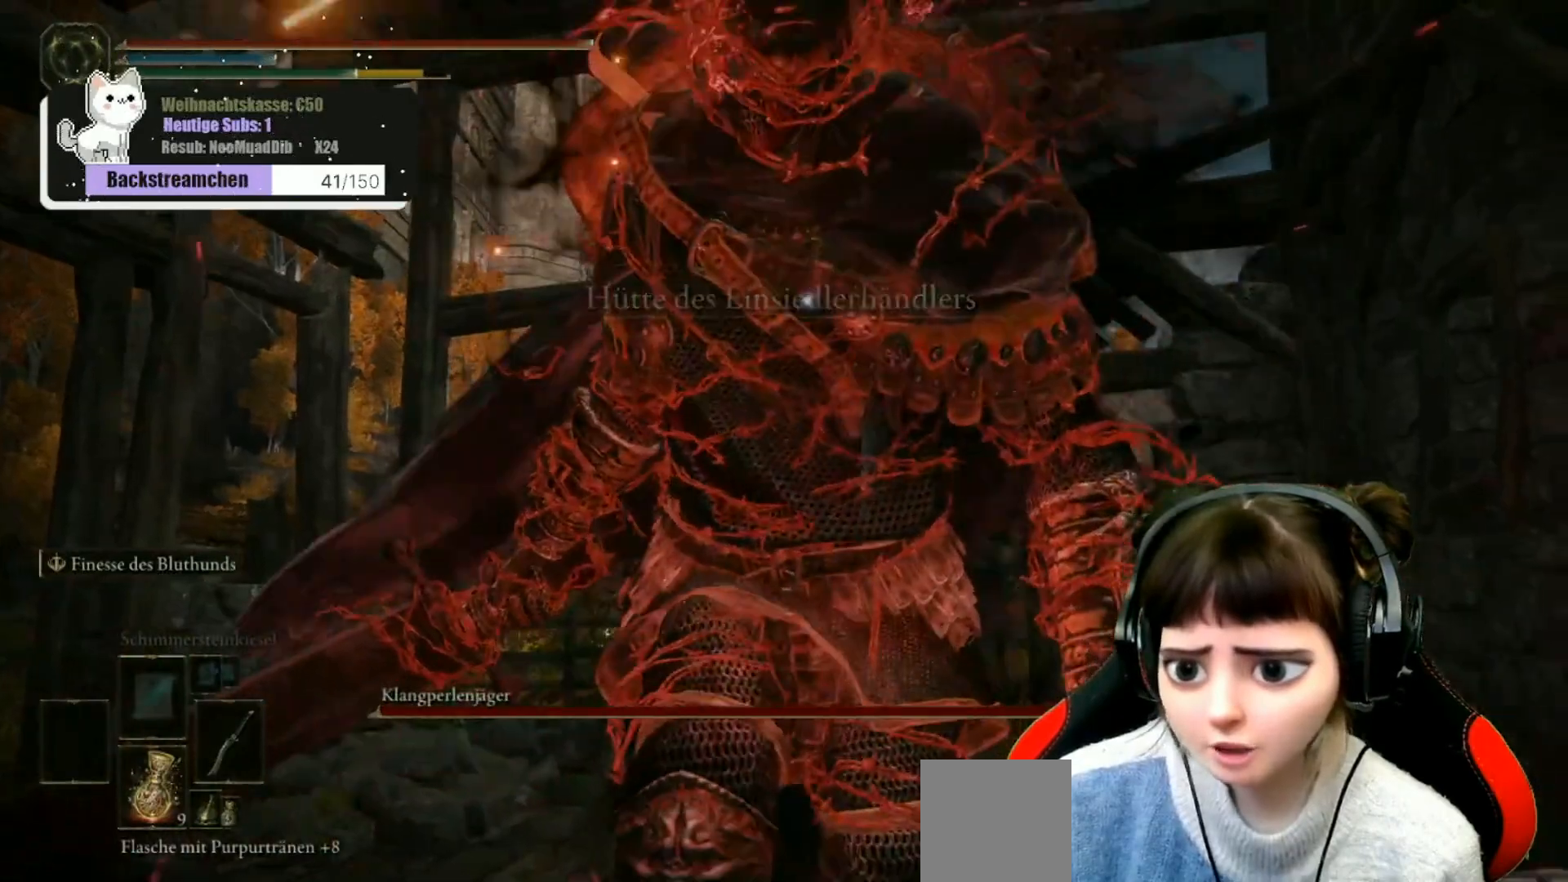
{"buttons": ["R1"], "left_stick": "up", "right_stick": "center", "events": [[50, "R1", "up"], [133, "R1", "down"], [250, "R1", "up"], [283, "R1", "down"], [367, "R1", "up"], [483, "R1", "down"]]}
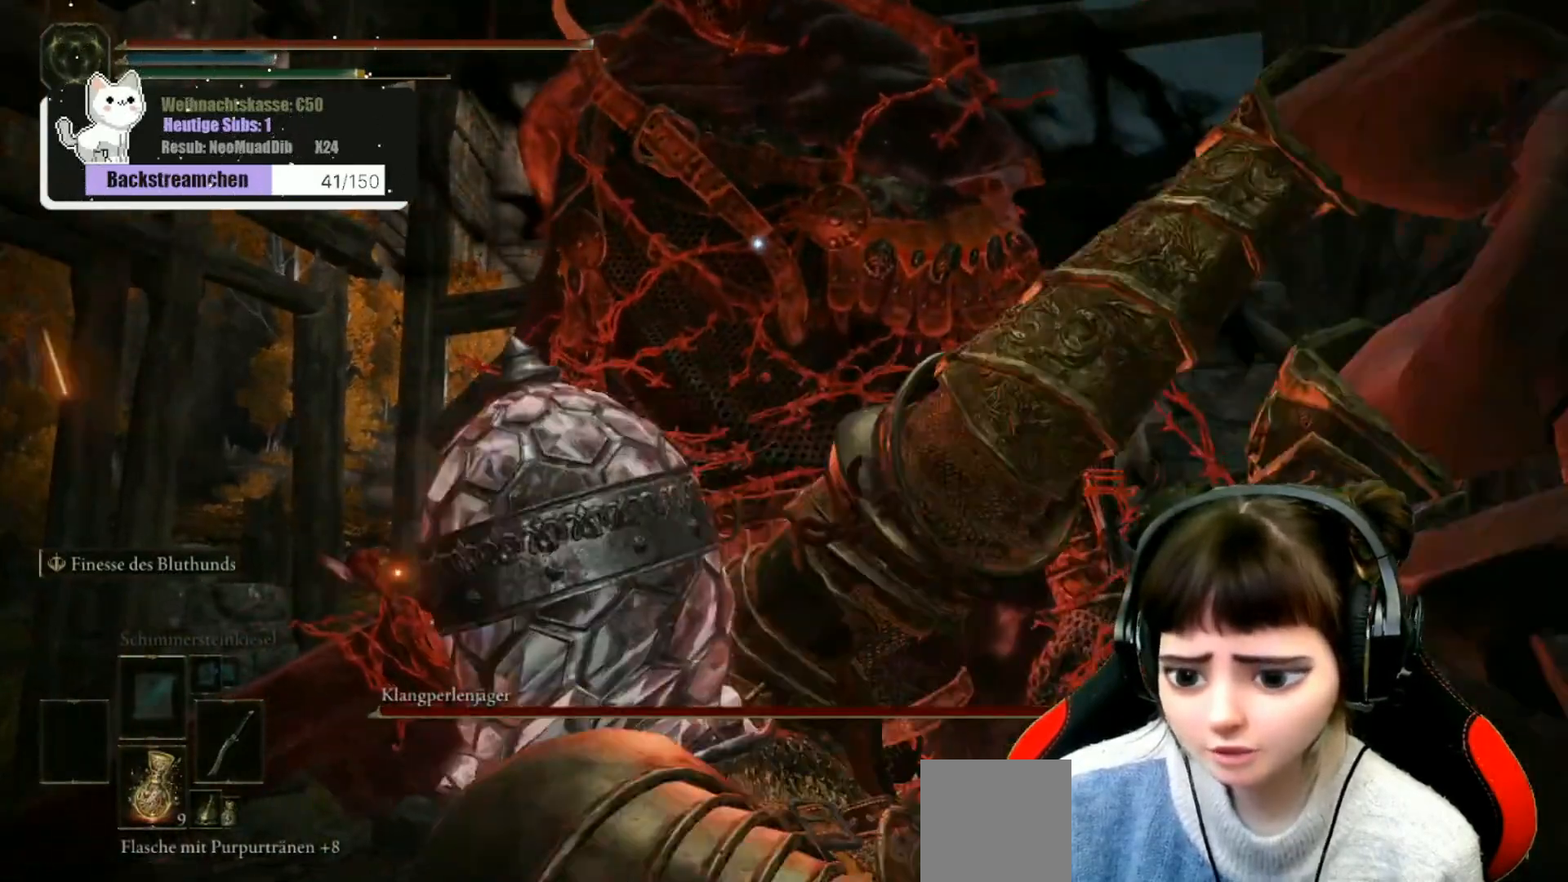
{"buttons": ["R1"], "left_stick": "up-right", "right_stick": "center", "events": [[50, "R1", "up"], [167, "R1", "down"], [267, "R1", "up"], [317, "R1", "down"], [400, "R1", "up"], [467, "left_stick", "up-right"], [500, "R1", "down"]]}
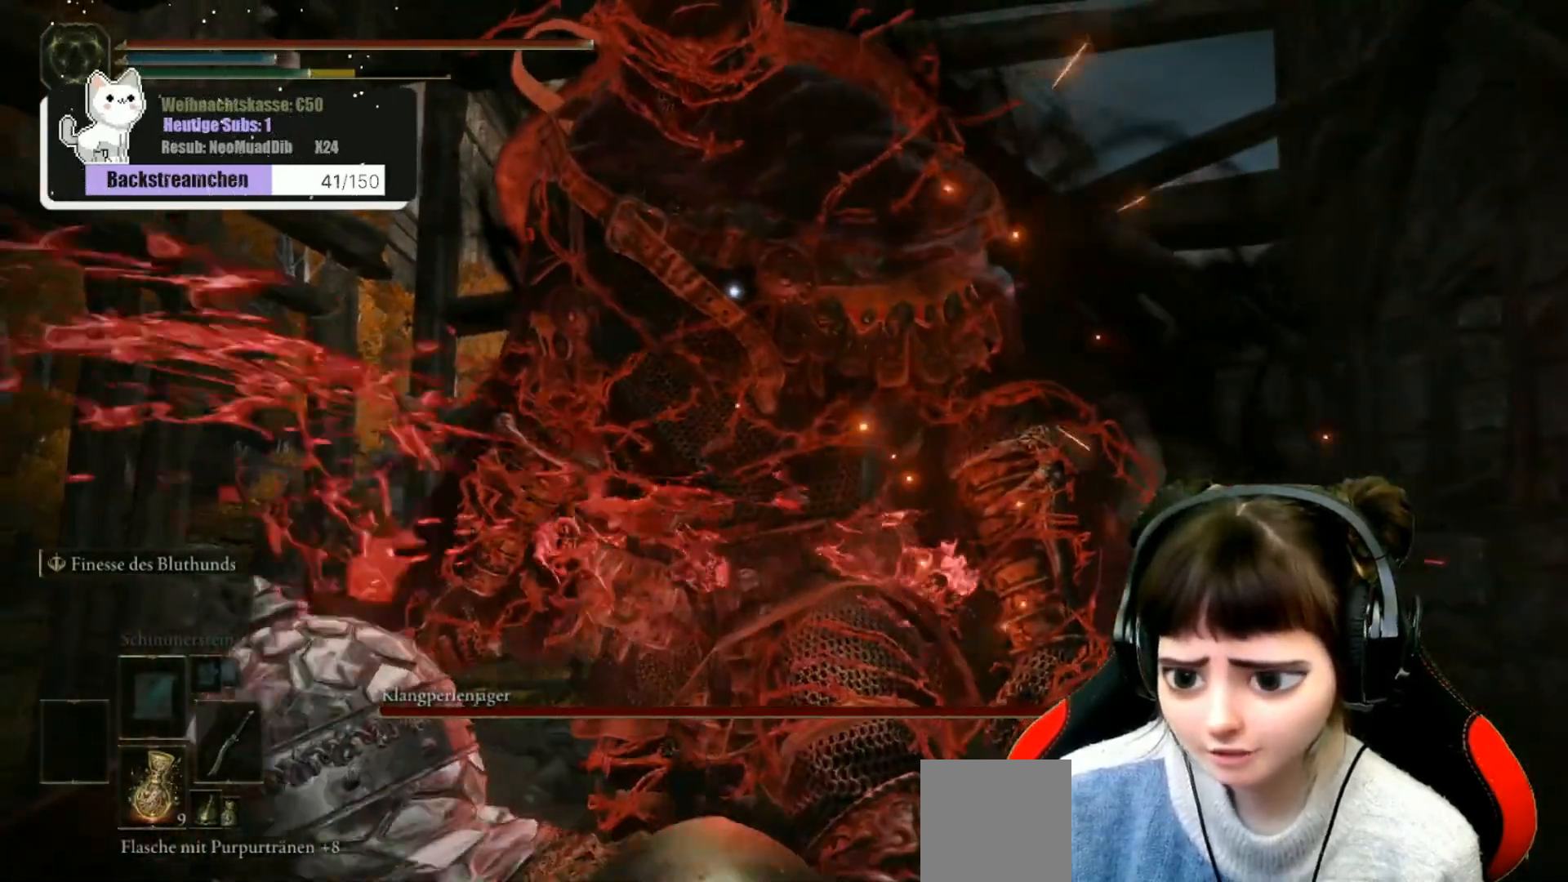
{"buttons": [], "left_stick": "up", "right_stick": "center", "events": [[117, "R1", "up"], [117, "left_stick", "up"], [200, "R1", "down"], [283, "R1", "up"], [367, "R1", "down"], [433, "R1", "up"]]}
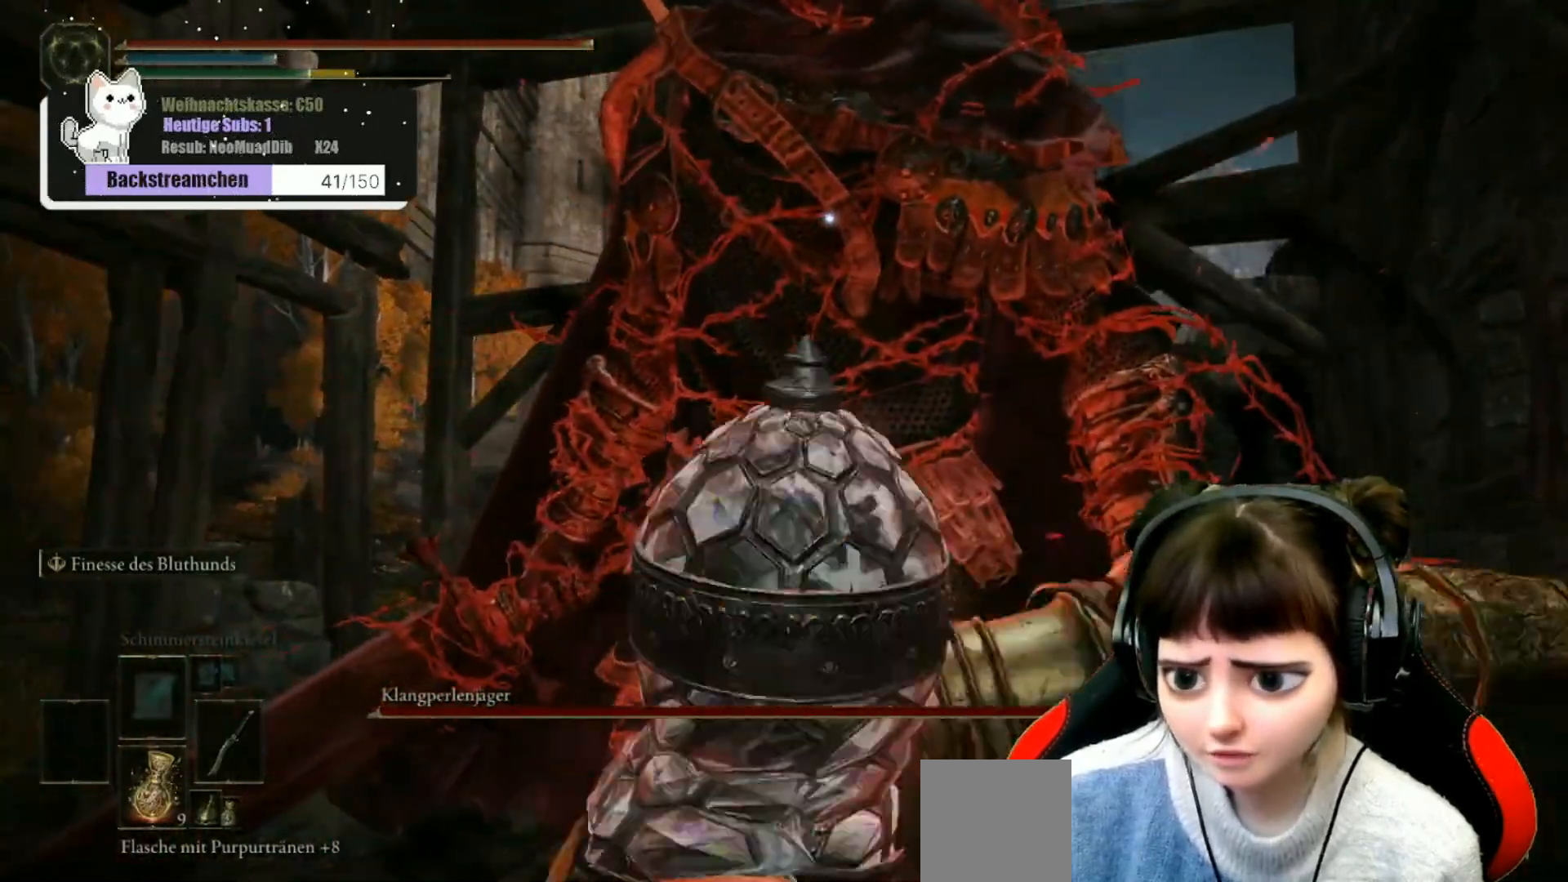
{"buttons": [], "left_stick": "up", "right_stick": "center", "events": [[67, "R1", "down"], [150, "R1", "up"], [250, "R1", "down"], [283, "R1", "up"], [350, "R1", "down"], [467, "R1", "up"]]}
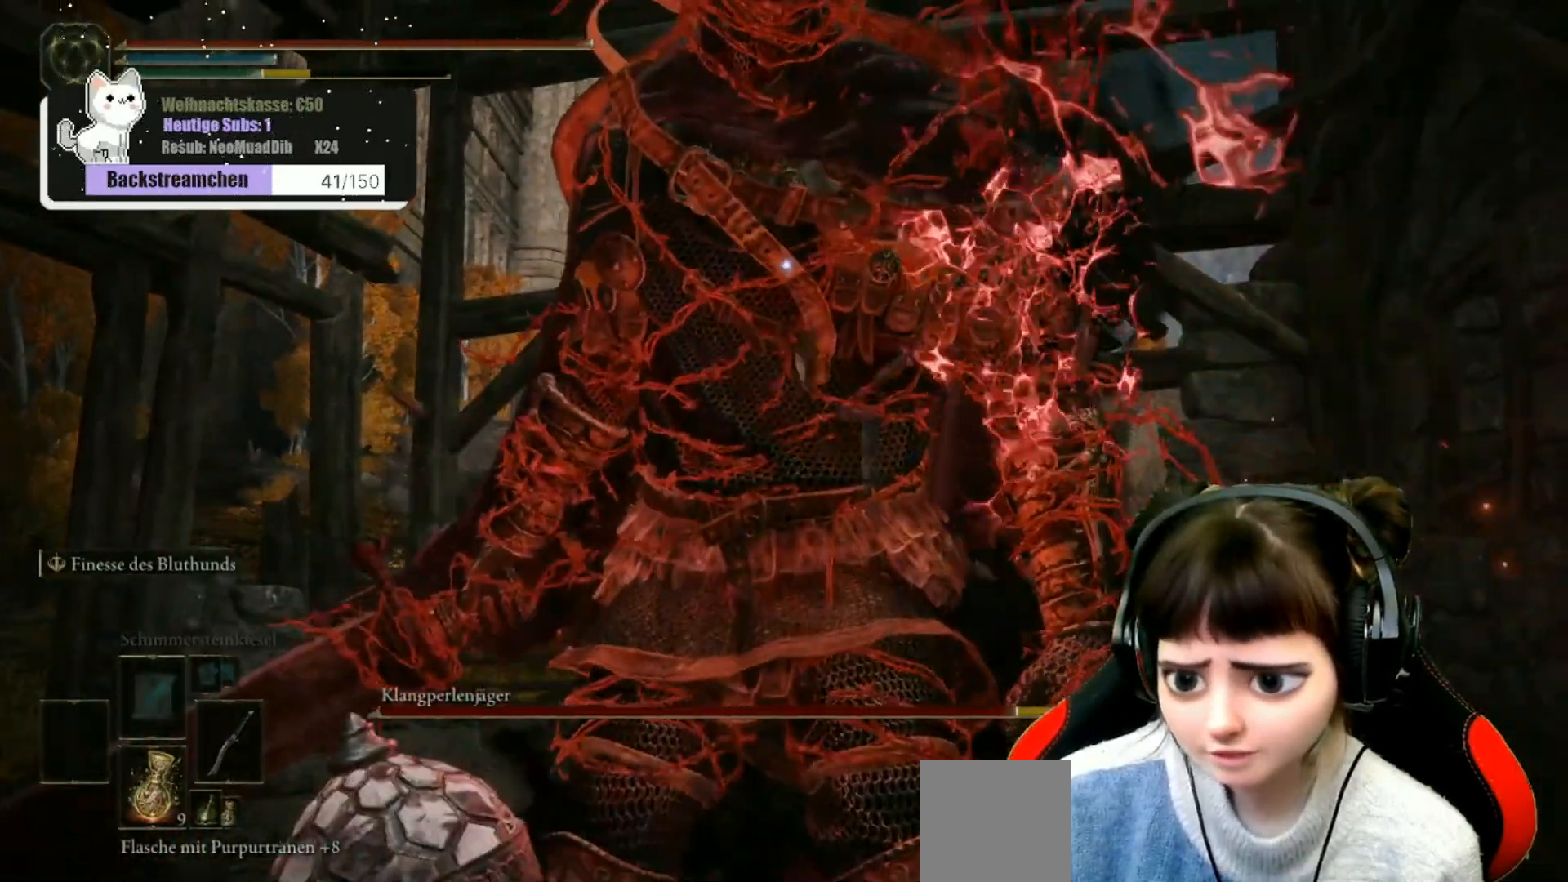
{"buttons": ["R1"], "left_stick": "up", "right_stick": "center", "events": [[50, "R1", "down"], [150, "R1", "up"], [233, "R1", "down"], [367, "R1", "up"], [450, "R1", "down"]]}
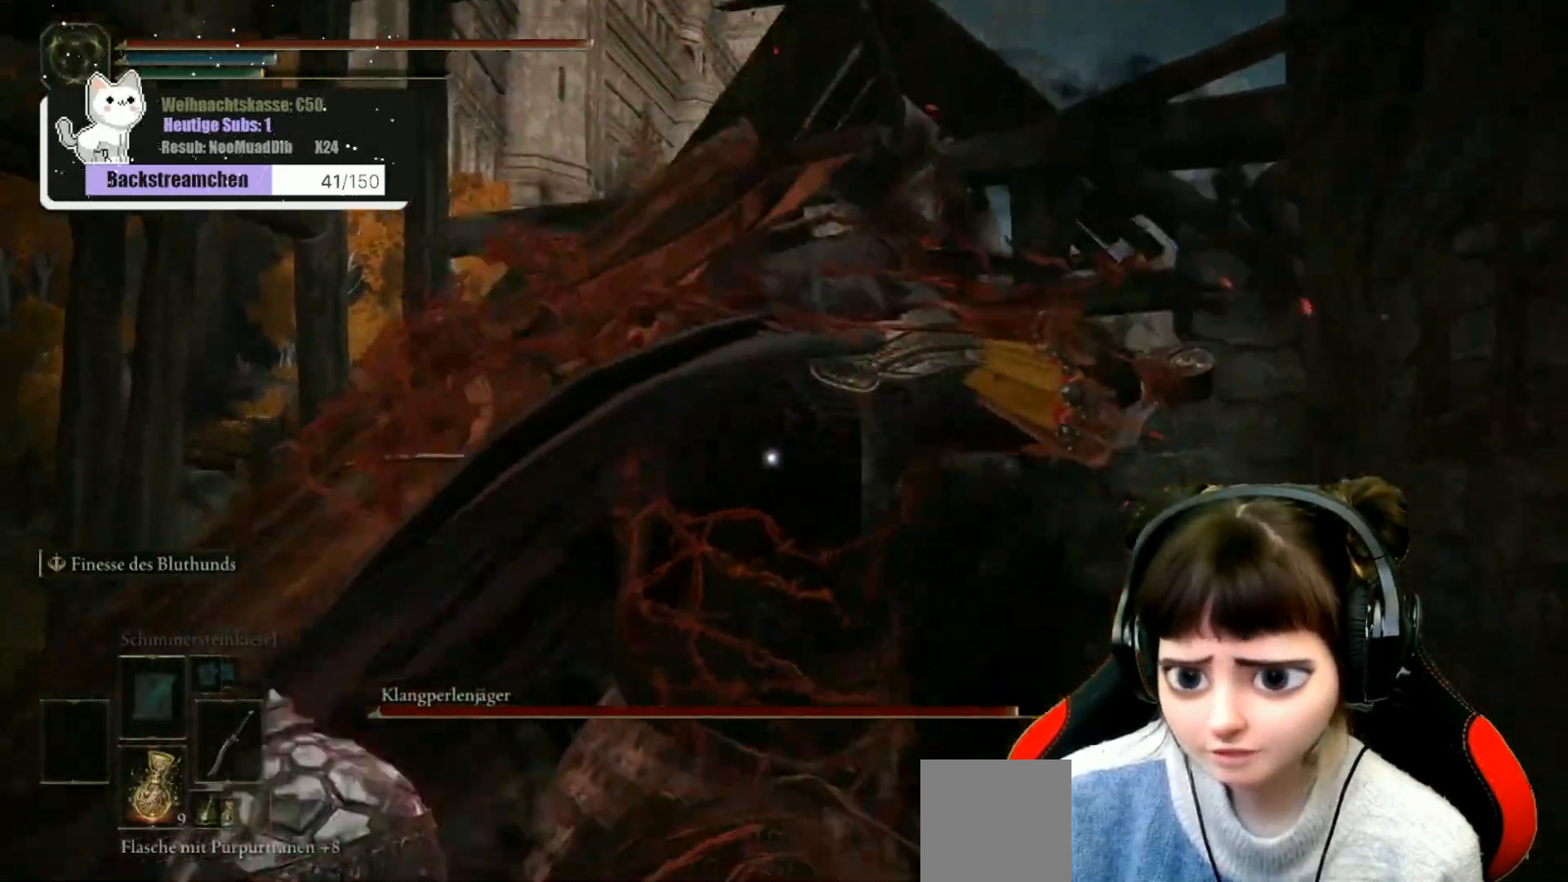
{"buttons": ["B"], "left_stick": "up", "right_stick": "center", "events": [[50, "R1", "up"], [183, "B", "down"], [300, "B", "up"], [350, "B", "down"], [450, "B", "up"], [483, "B", "down"]]}
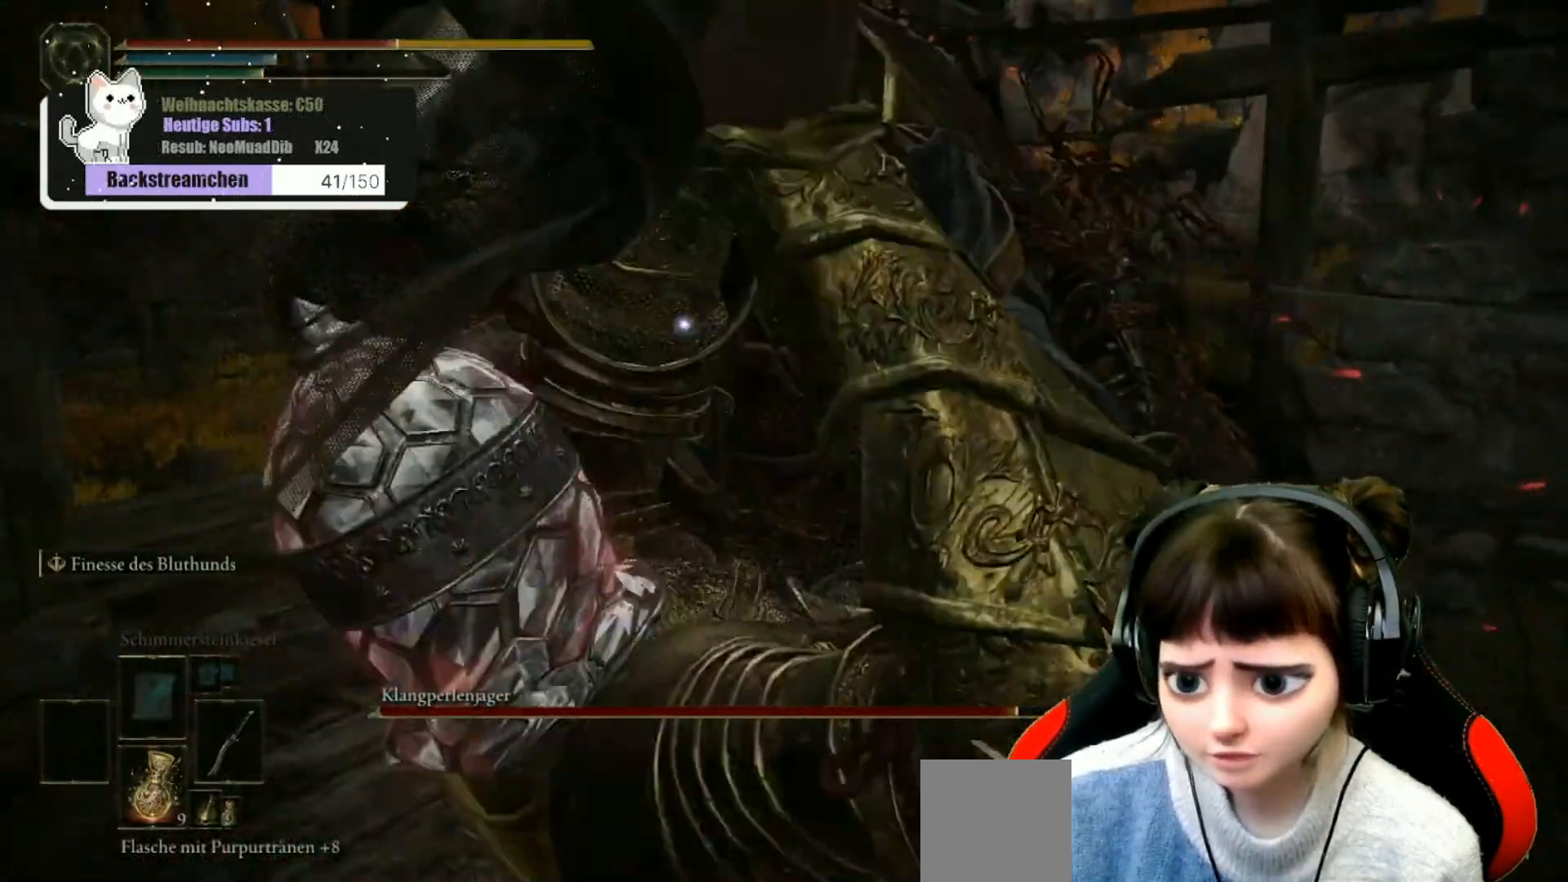
{"buttons": [], "left_stick": "up-right", "right_stick": "center", "events": [[50, "B", "up"], [83, "B", "down"], [217, "B", "up"], [250, "B", "down"], [317, "B", "up"], [400, "B", "down"], [433, "left_stick", "up-right"], [483, "B", "up"]]}
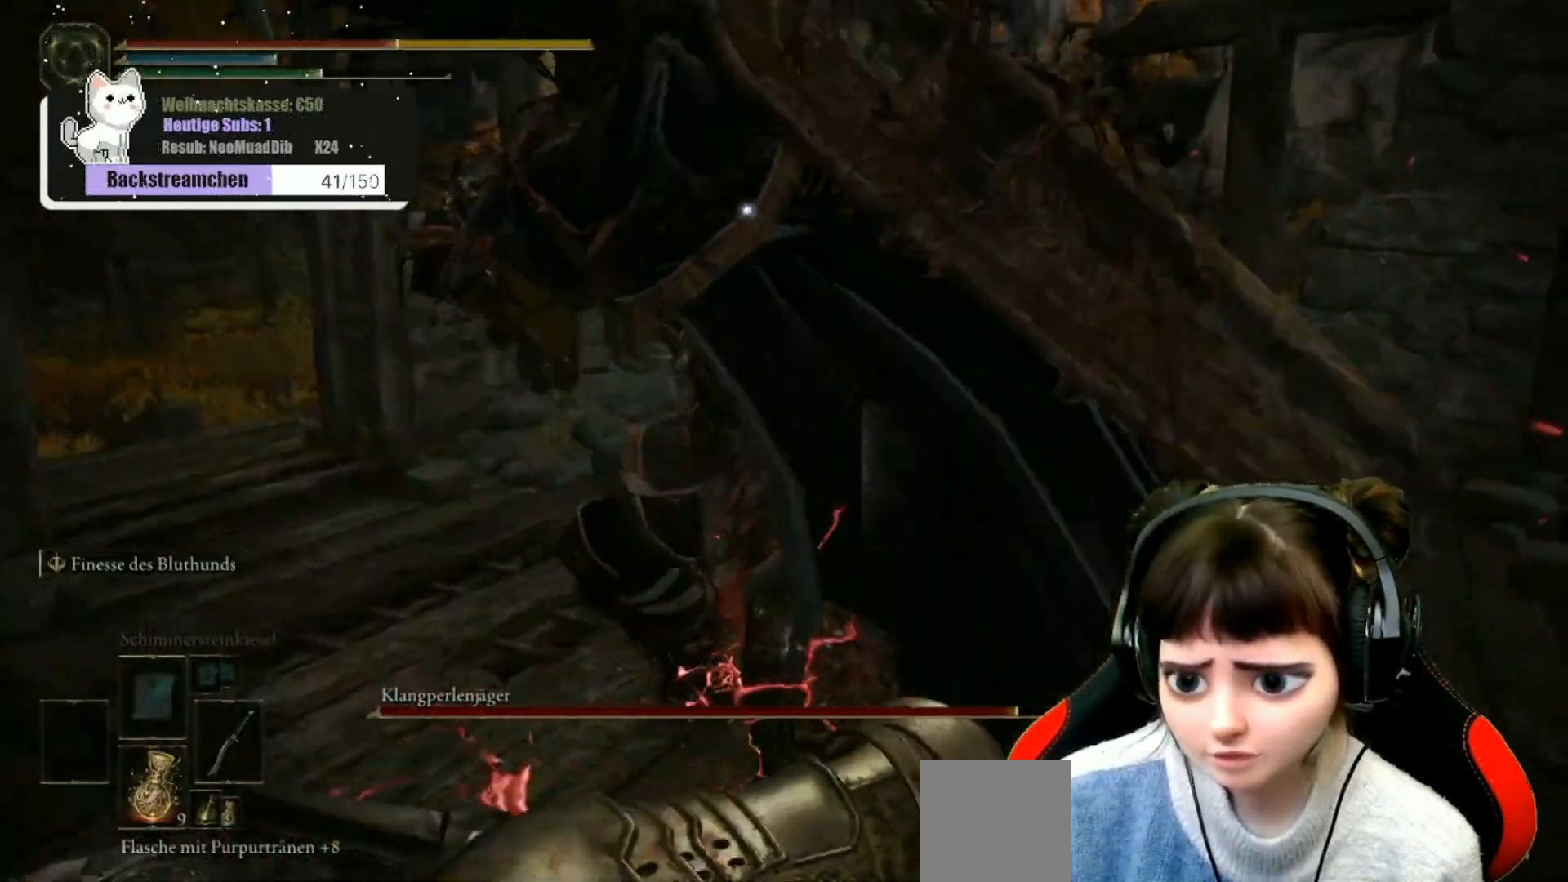
{"buttons": ["B"], "left_stick": "up", "right_stick": "center", "events": [[33, "B", "down"], [133, "B", "up"], [183, "B", "down"], [267, "B", "up"], [267, "left_stick", "up"], [367, "B", "down"], [450, "B", "up"], [500, "B", "down"]]}
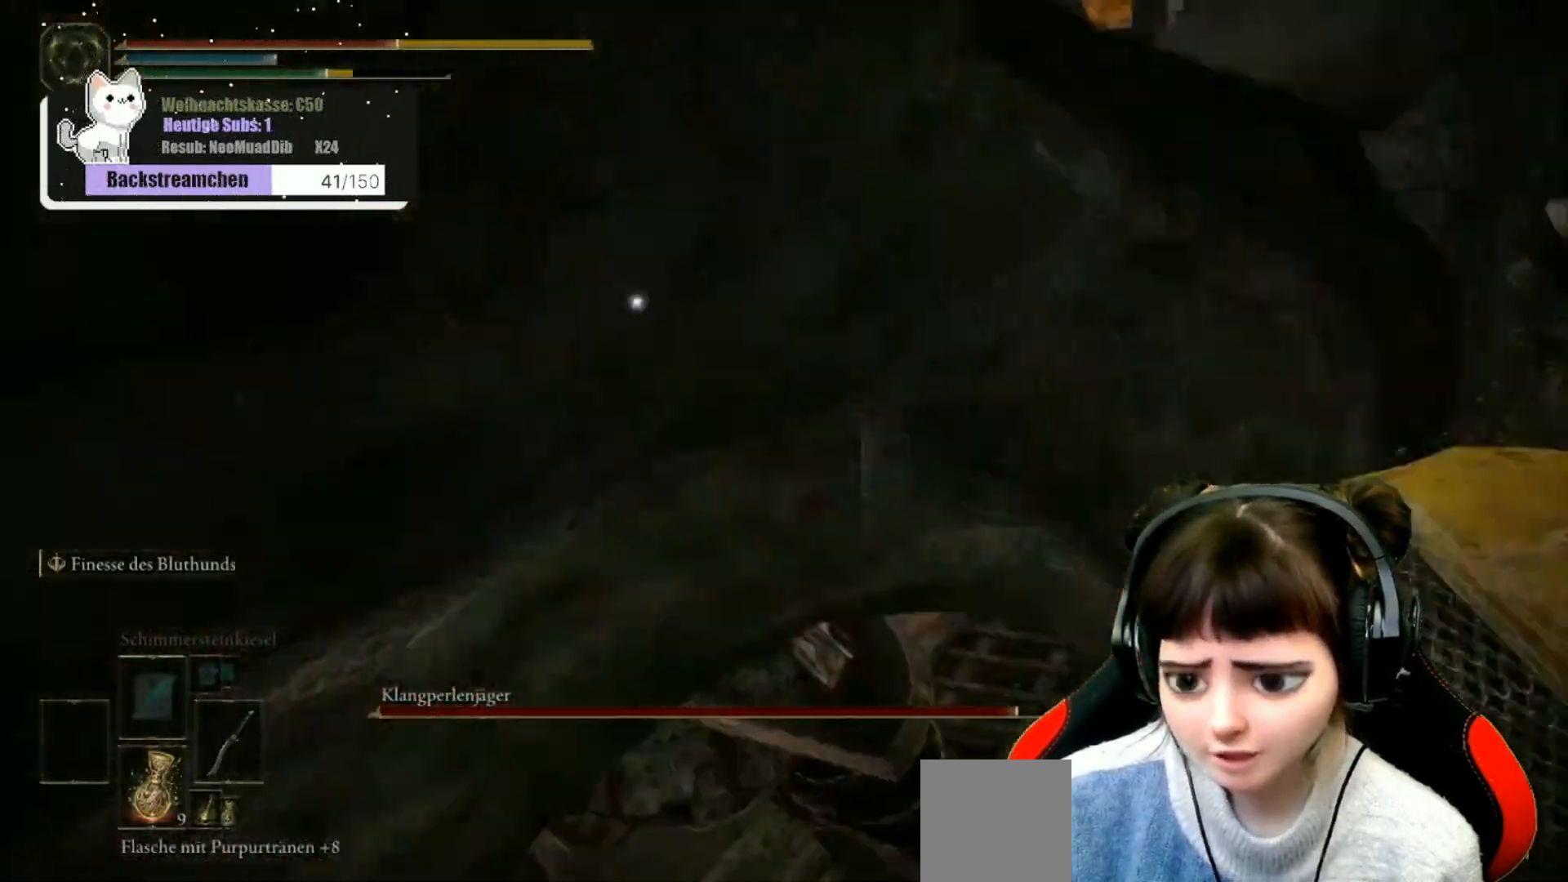
{"buttons": ["B"], "left_stick": "up", "right_stick": "center", "events": [[100, "B", "up"], [150, "B", "down"], [267, "B", "up"], [317, "B", "down"], [417, "B", "up"], [500, "B", "down"]]}
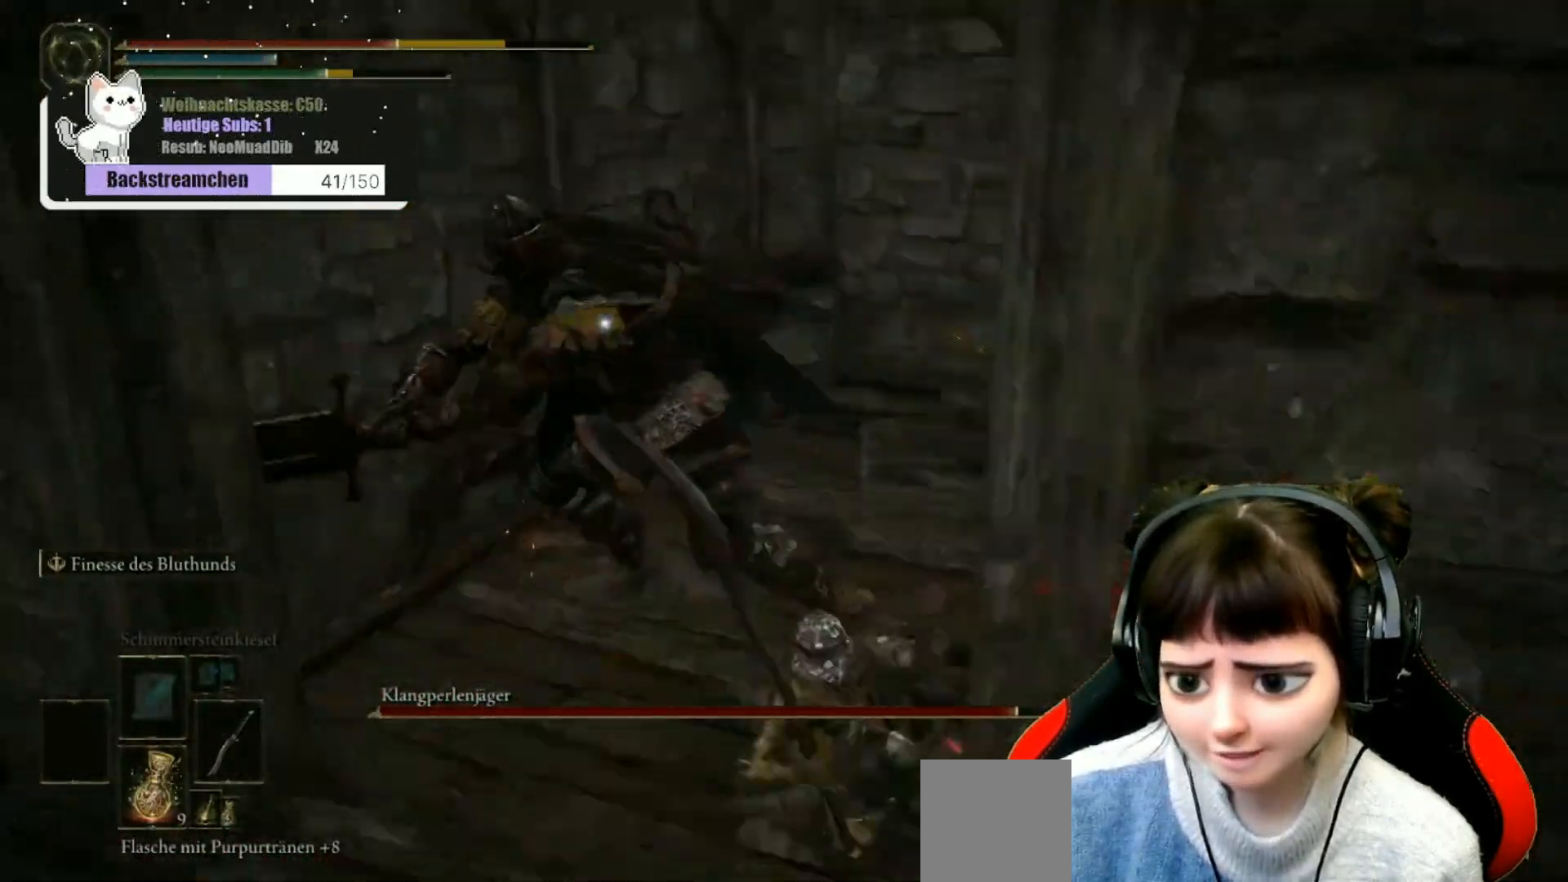
{"buttons": [], "left_stick": "down", "right_stick": "center", "events": [[133, "B", "up"], [200, "B", "down"], [267, "left_stick", "right"], [300, "B", "up"], [317, "left_stick", "down-right"], [383, "B", "down"], [483, "B", "up"], [500, "left_stick", "down"]]}
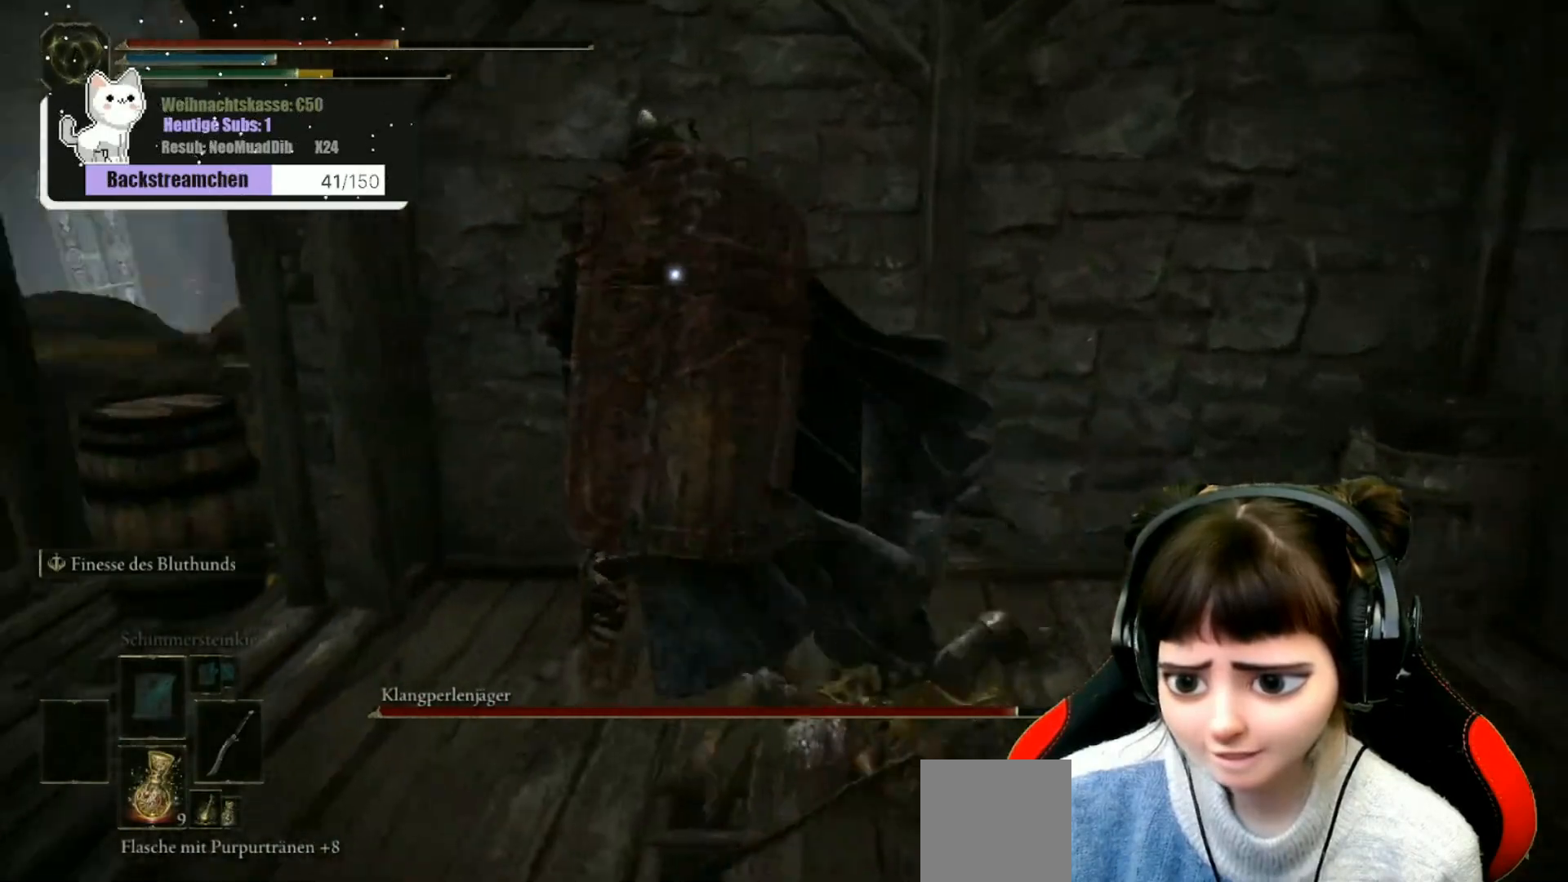
{"buttons": ["R3"], "left_stick": "down-left", "right_stick": "down", "events": [[83, "B", "down"], [217, "B", "up"], [267, "left_stick", "down-left"], [417, "R3", "down"], [450, "right_stick", "down"]]}
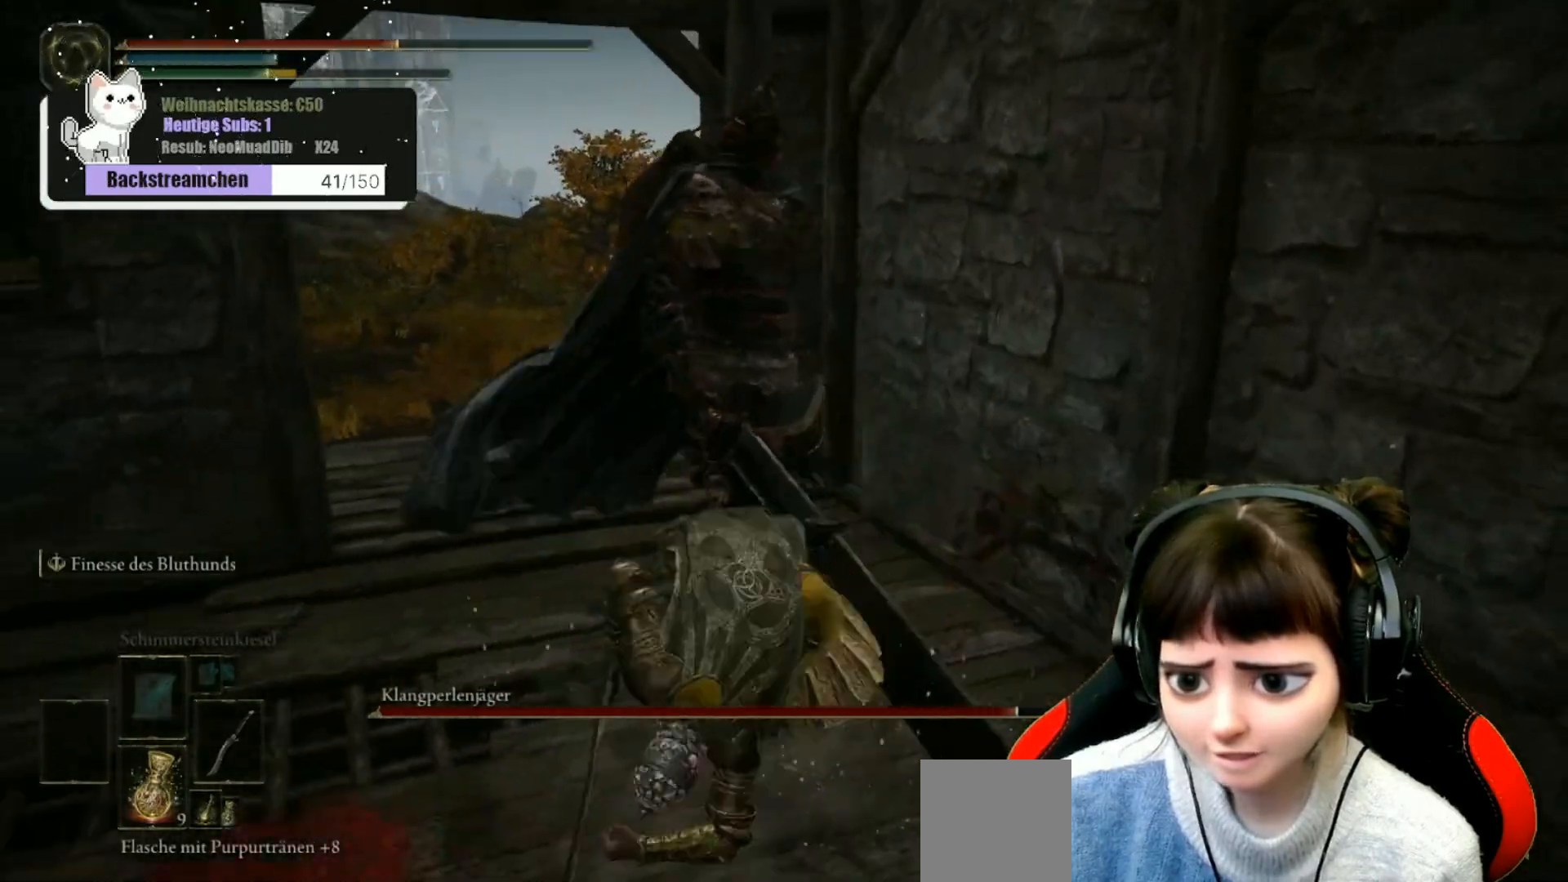
{"buttons": [], "left_stick": "up", "right_stick": "center", "events": [[17, "right_stick", "down-left"], [33, "R3", "up"], [83, "left_stick", "left"], [150, "right_stick", "left"], [183, "left_stick", "up-left"], [400, "left_stick", "up"], [400, "right_stick", "center"]]}
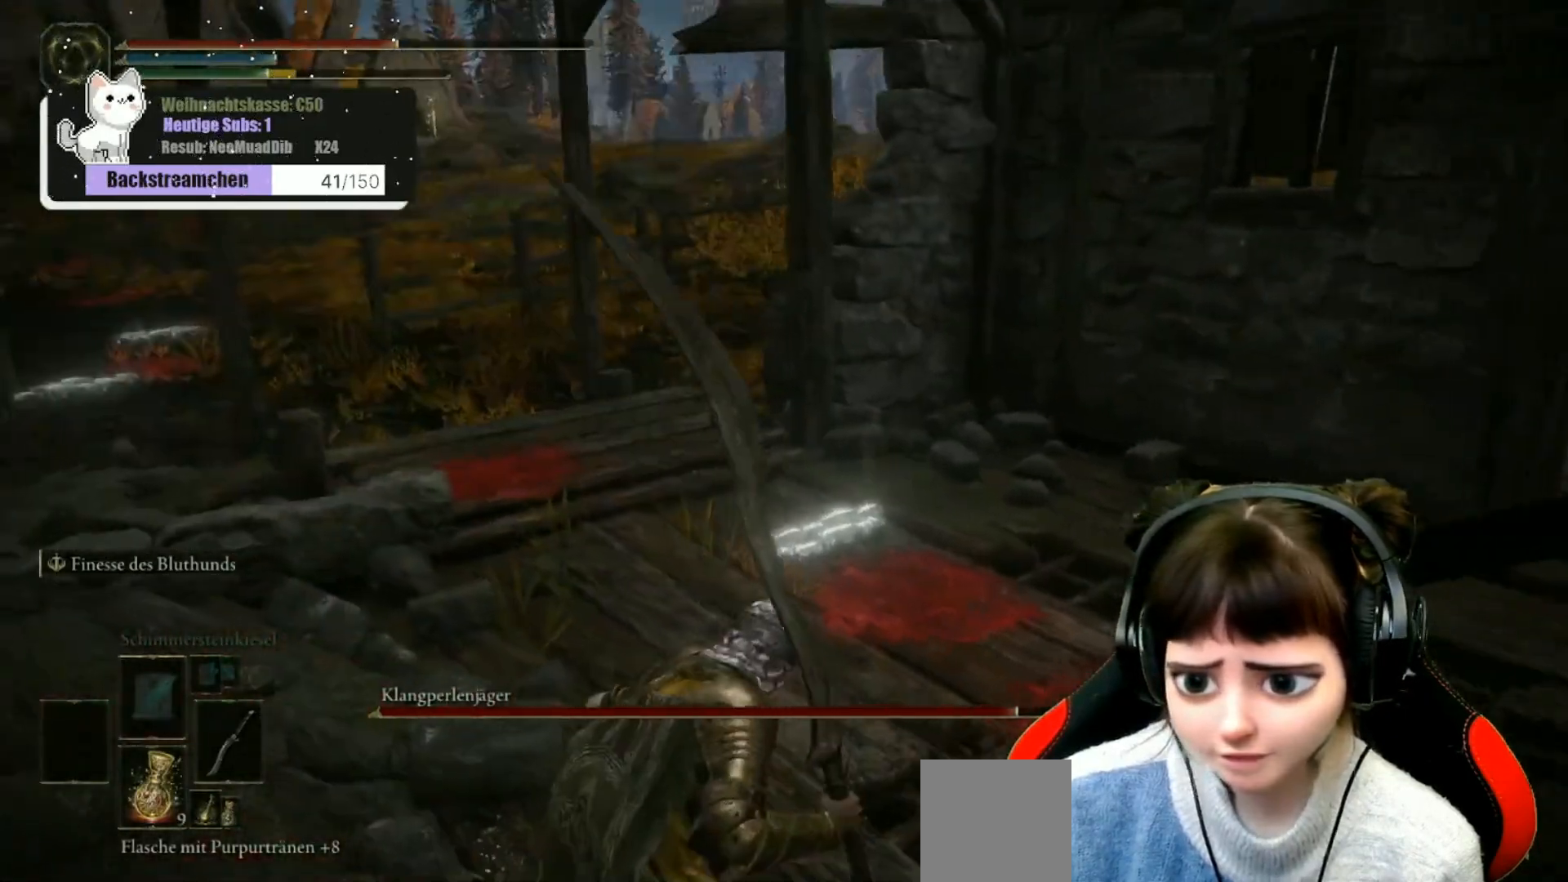
{"buttons": ["B"], "left_stick": "up", "right_stick": "center", "events": [[33, "B", "down"]]}
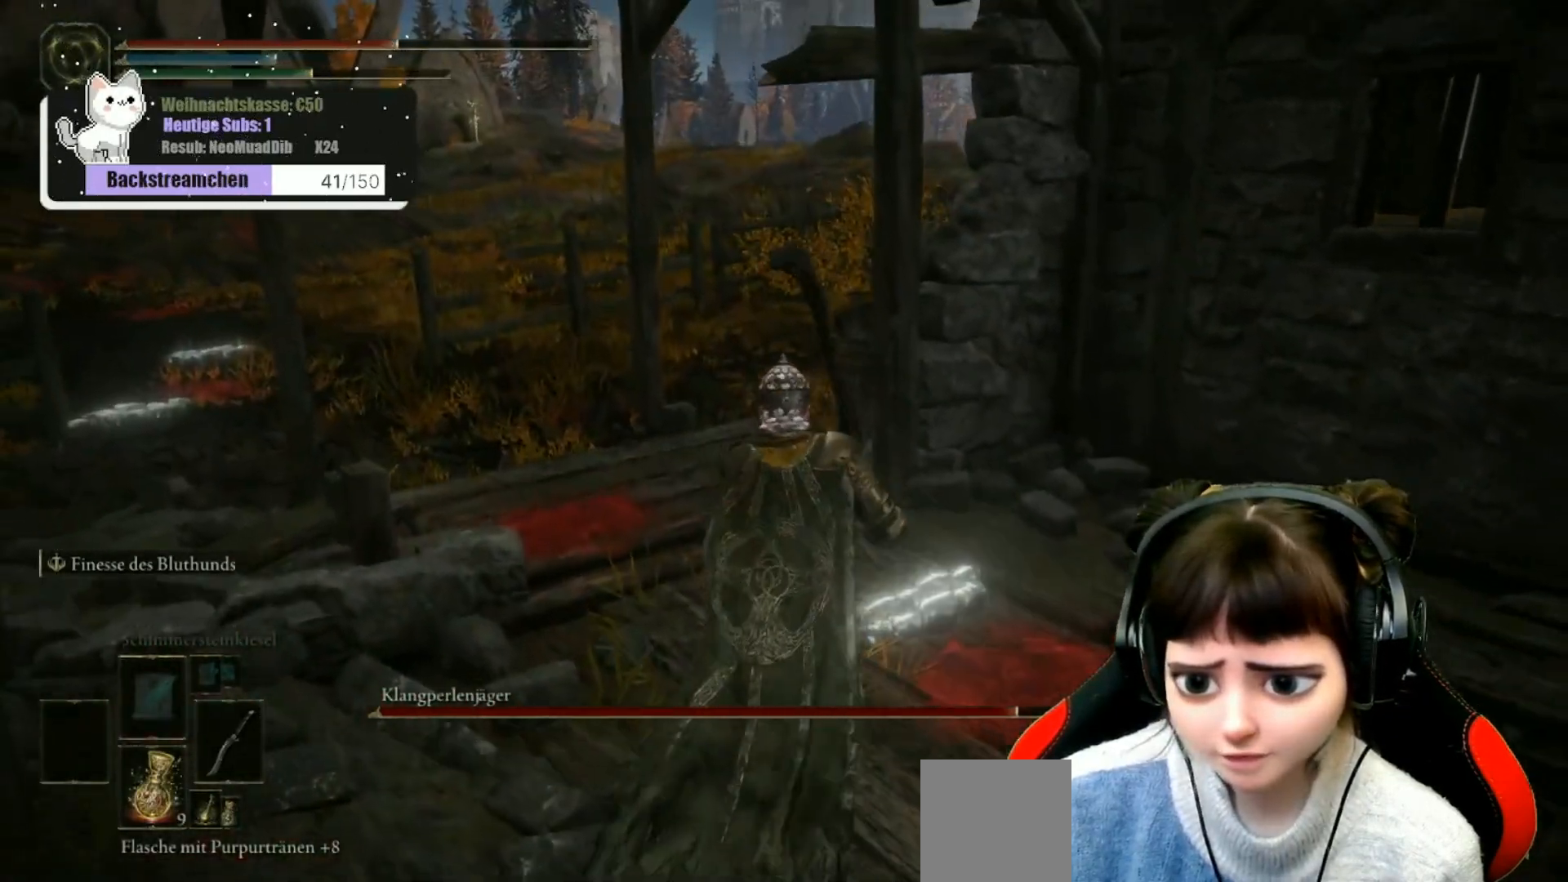
{"buttons": ["B"], "left_stick": "up-left", "right_stick": "center", "events": [[483, "left_stick", "up-left"]]}
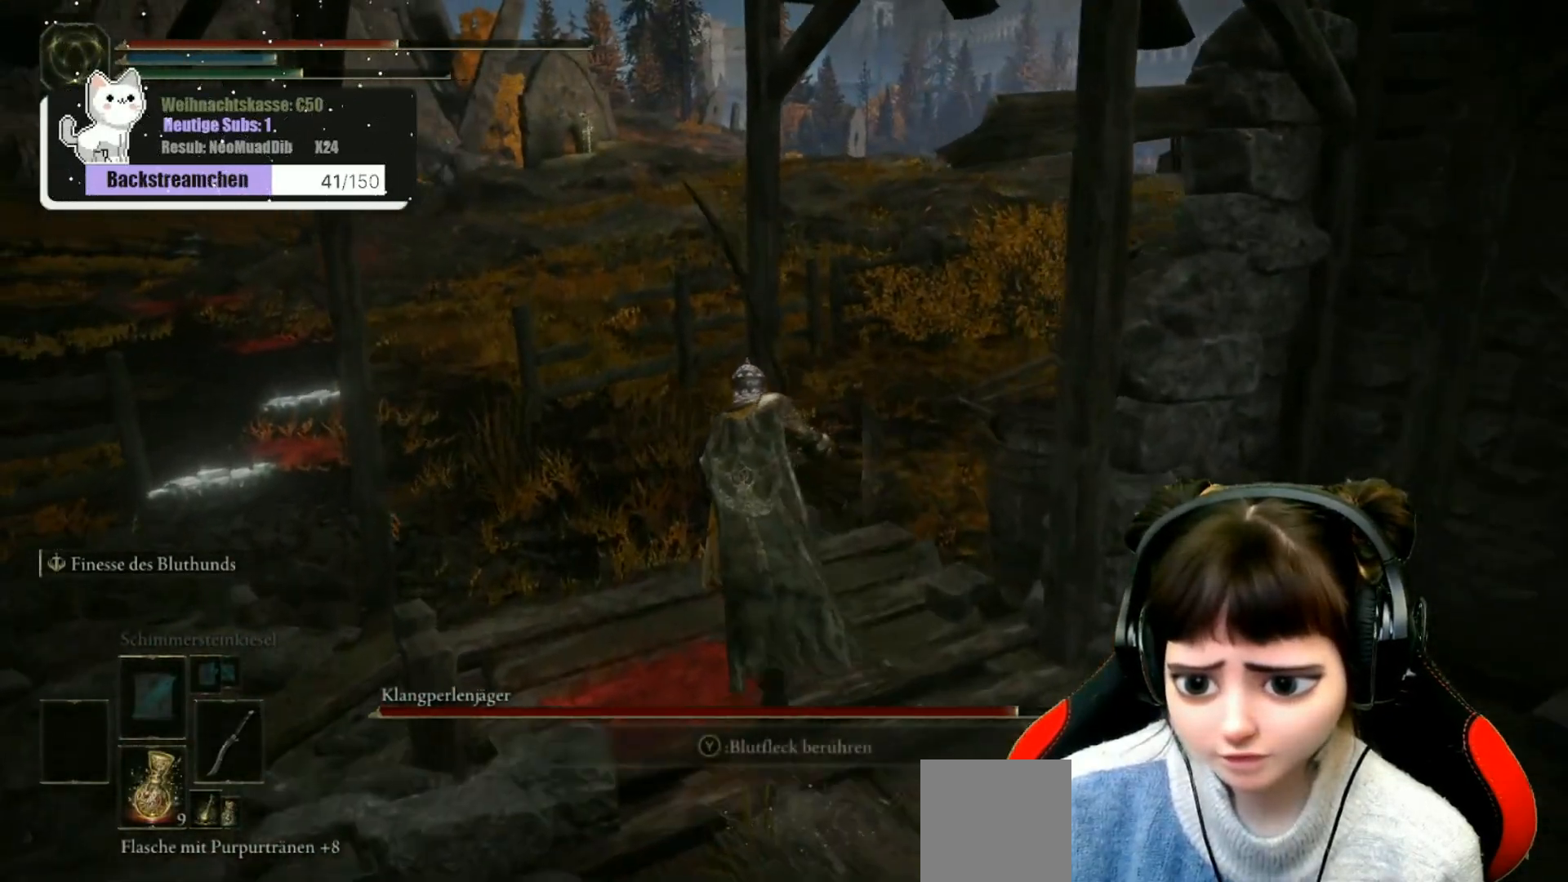
{"buttons": ["B"], "left_stick": "up-left", "right_stick": "center", "events": []}
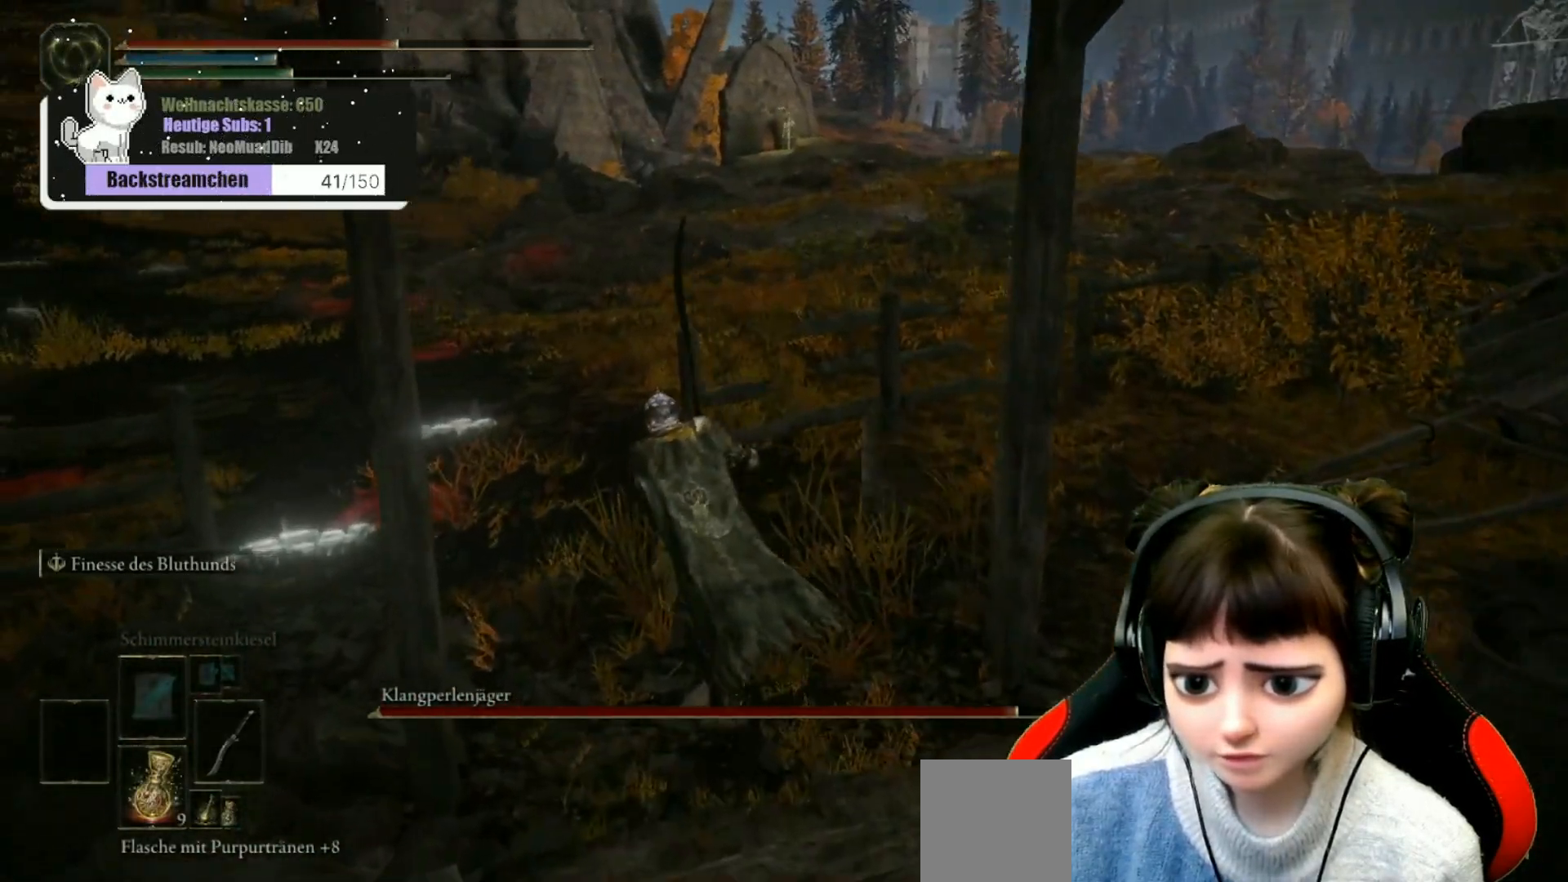
{"buttons": ["B"], "left_stick": "up-left", "right_stick": "center", "events": []}
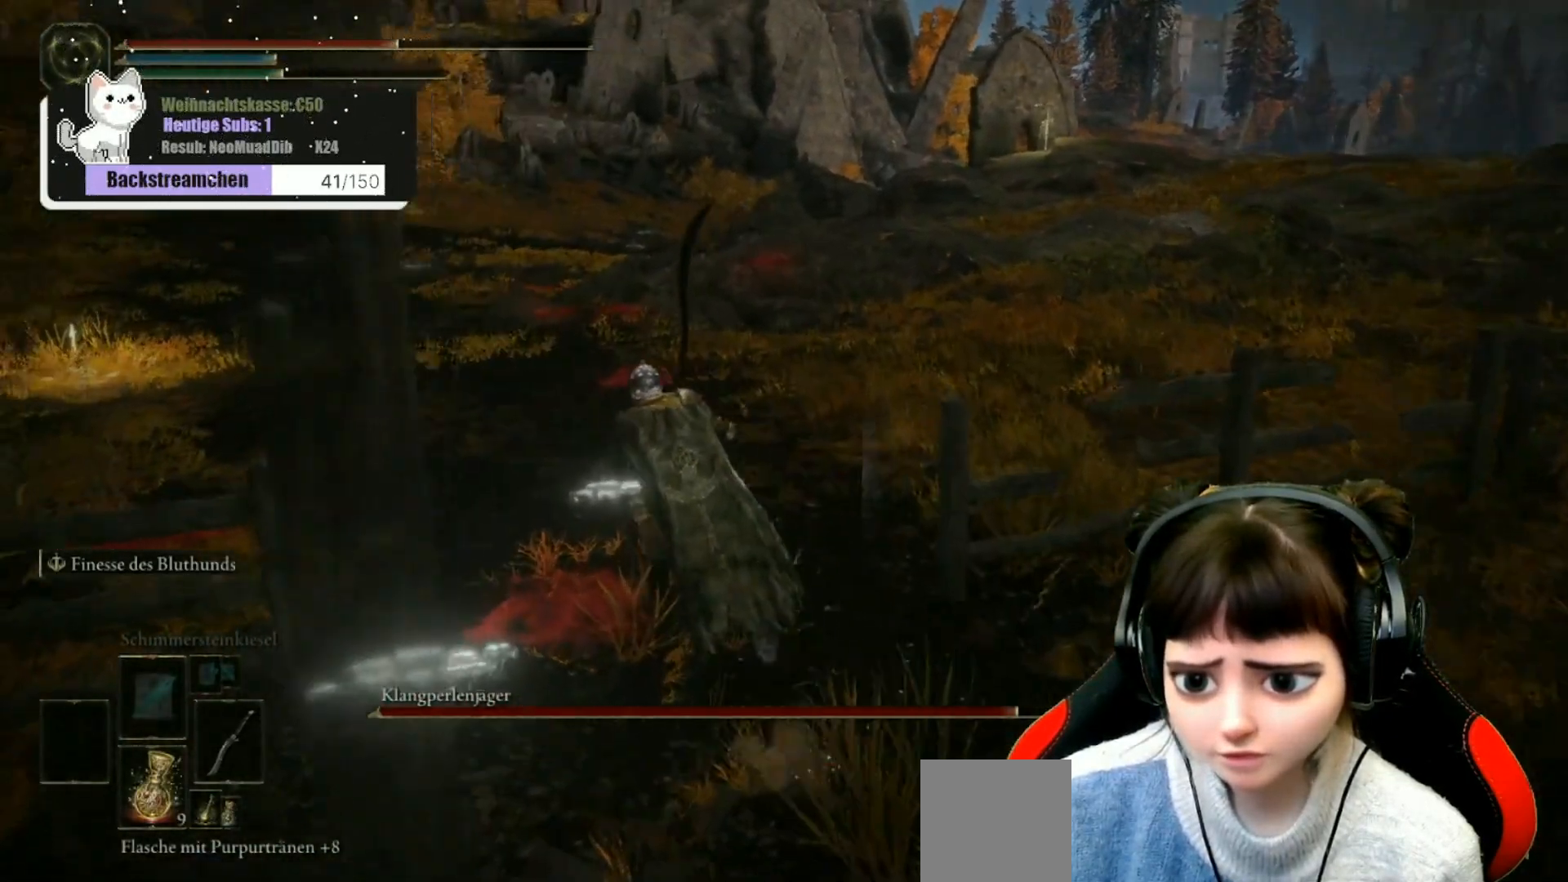
{"buttons": ["B"], "left_stick": "up-left", "right_stick": "center", "events": []}
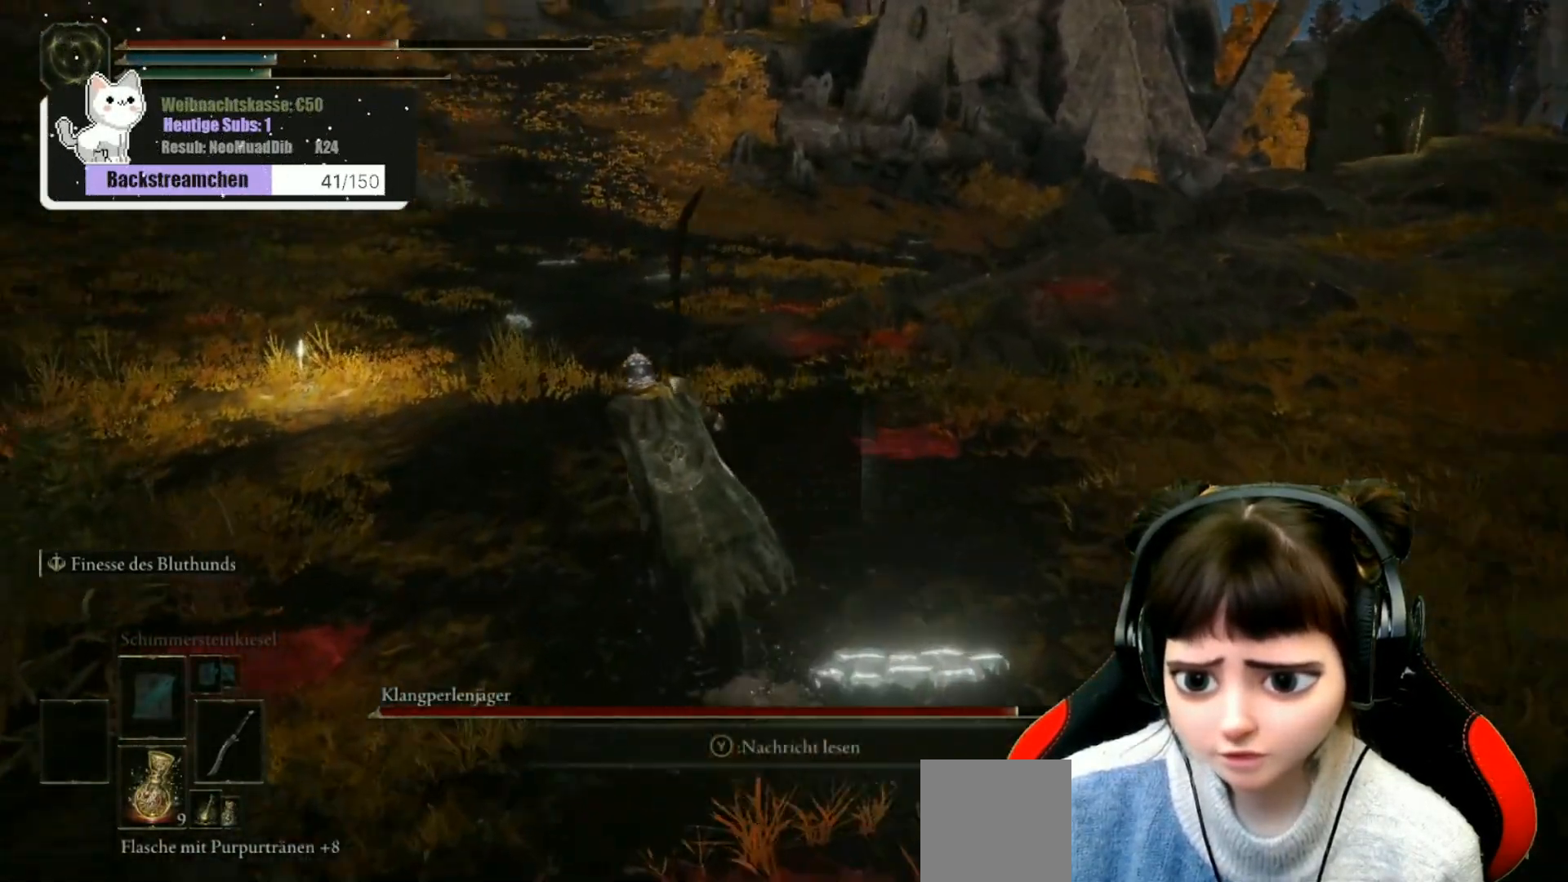
{"buttons": ["B"], "left_stick": "up-left", "right_stick": "center", "events": []}
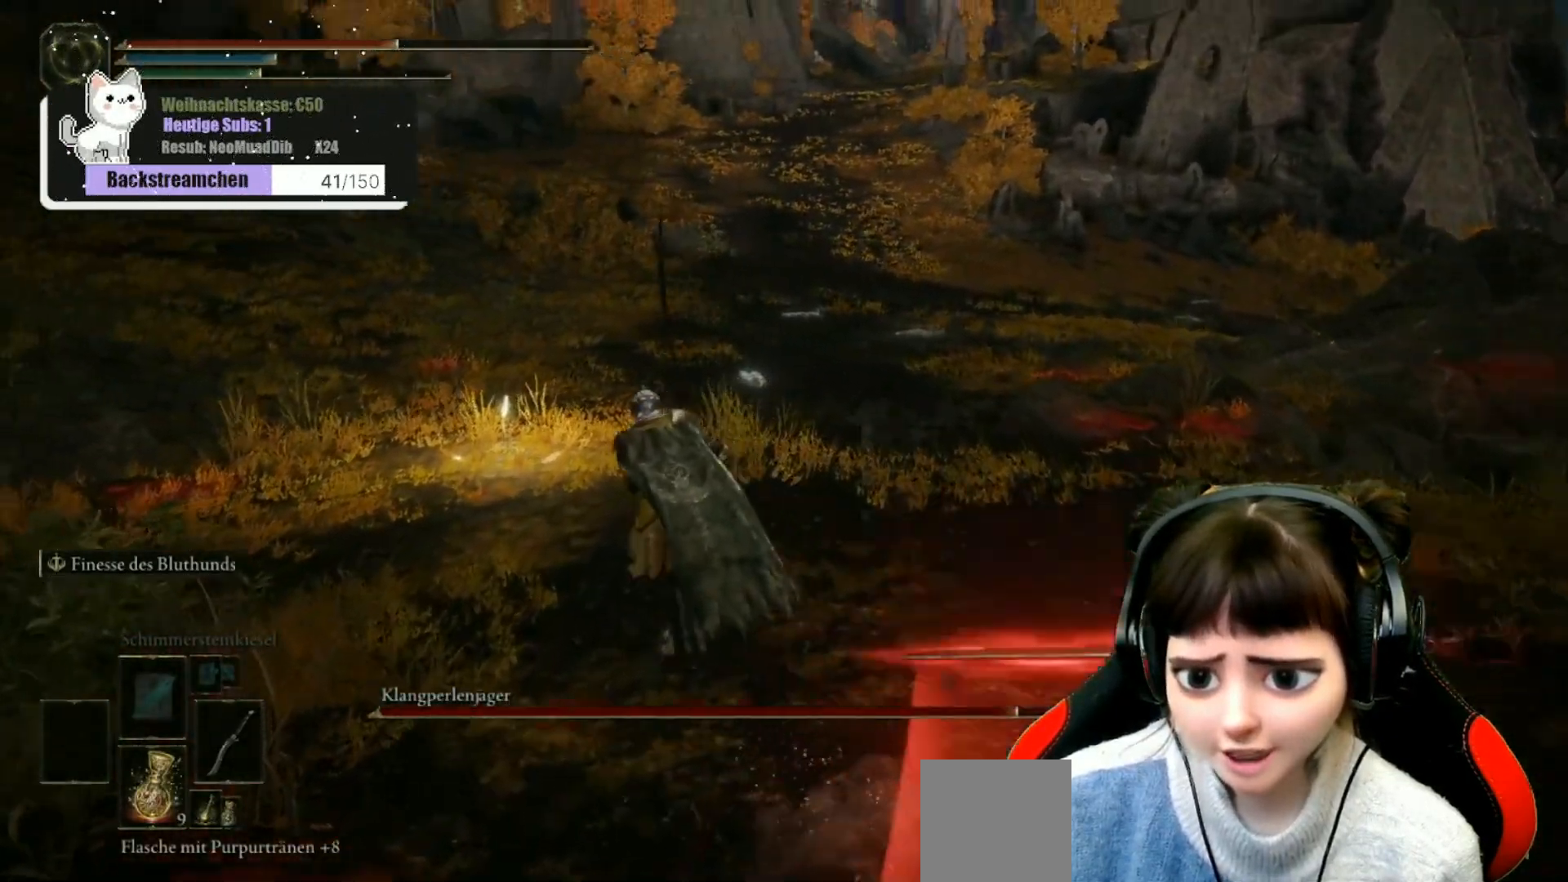
{"buttons": ["B"], "left_stick": "up-left", "right_stick": "center", "events": []}
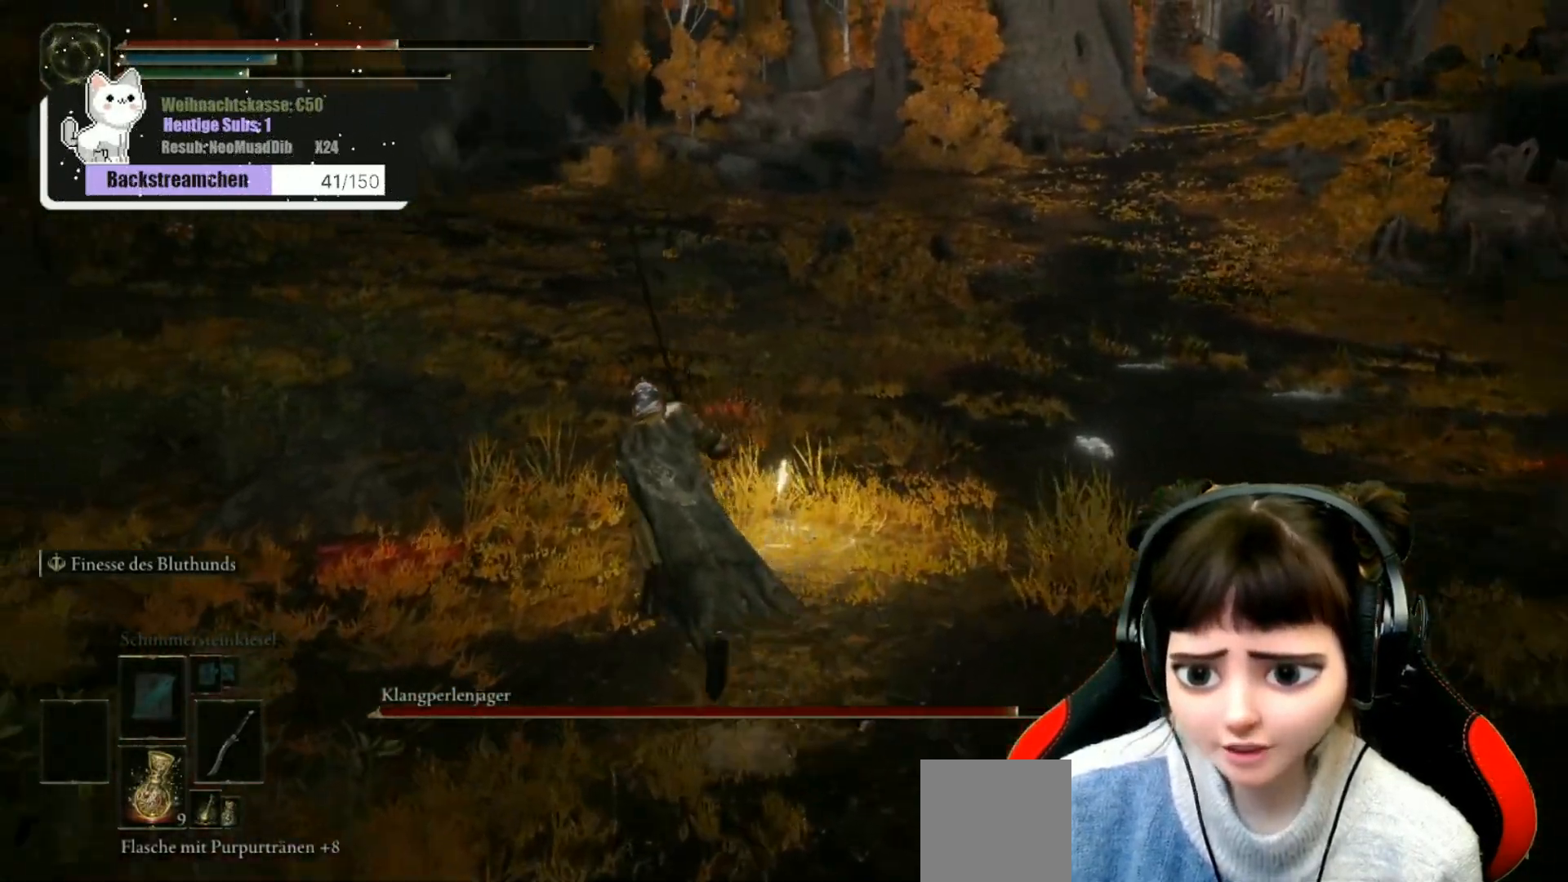
{"buttons": ["B"], "left_stick": "up", "right_stick": "center", "events": [[333, "left_stick", "up"]]}
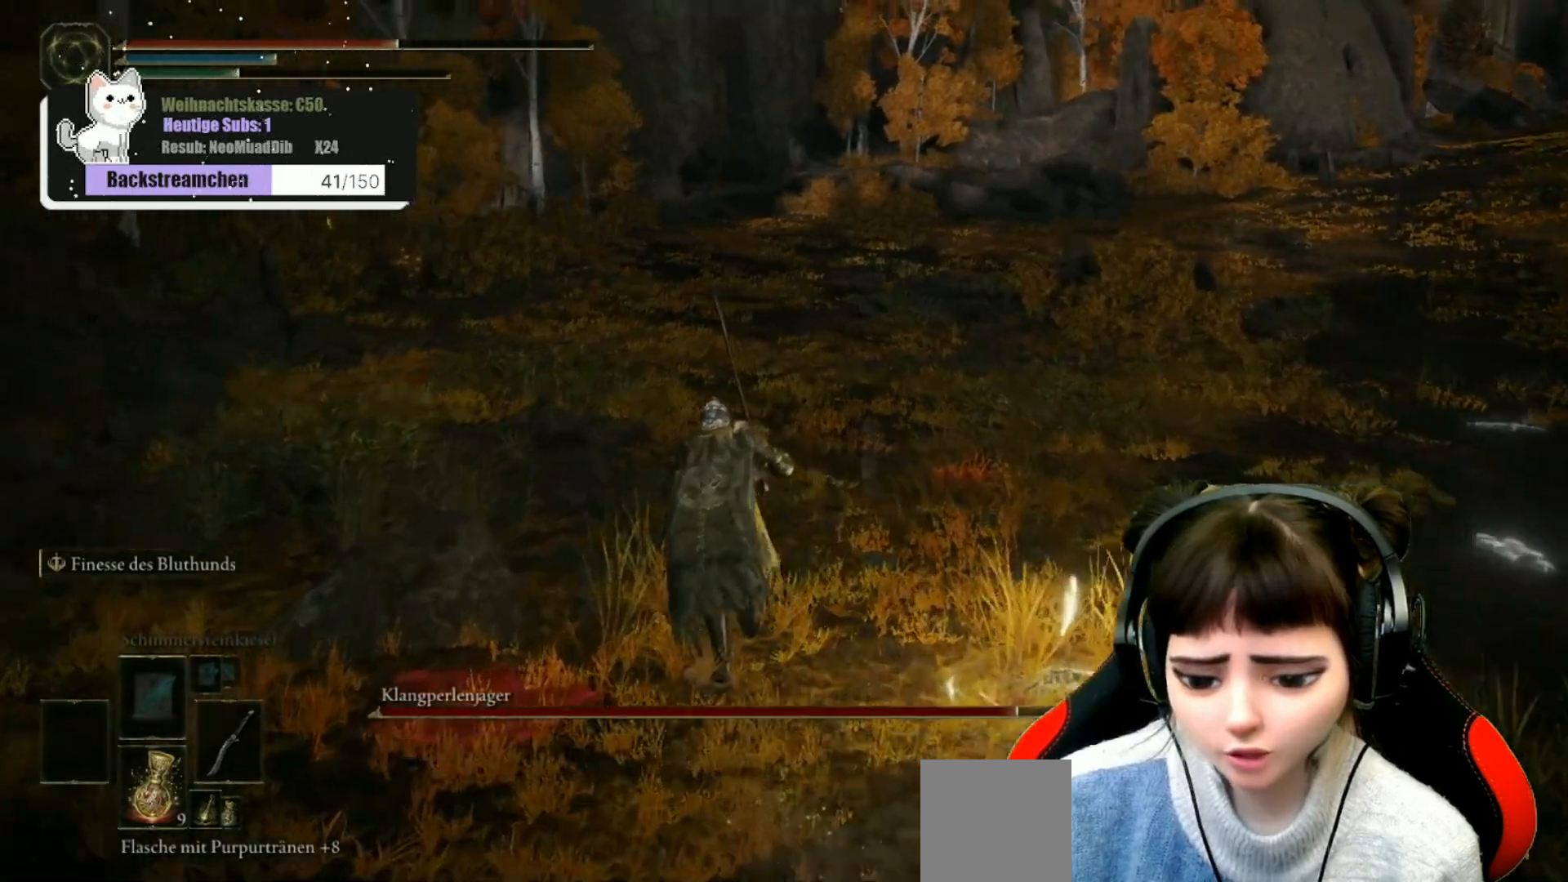
{"buttons": ["B"], "left_stick": "up", "right_stick": "center", "events": []}